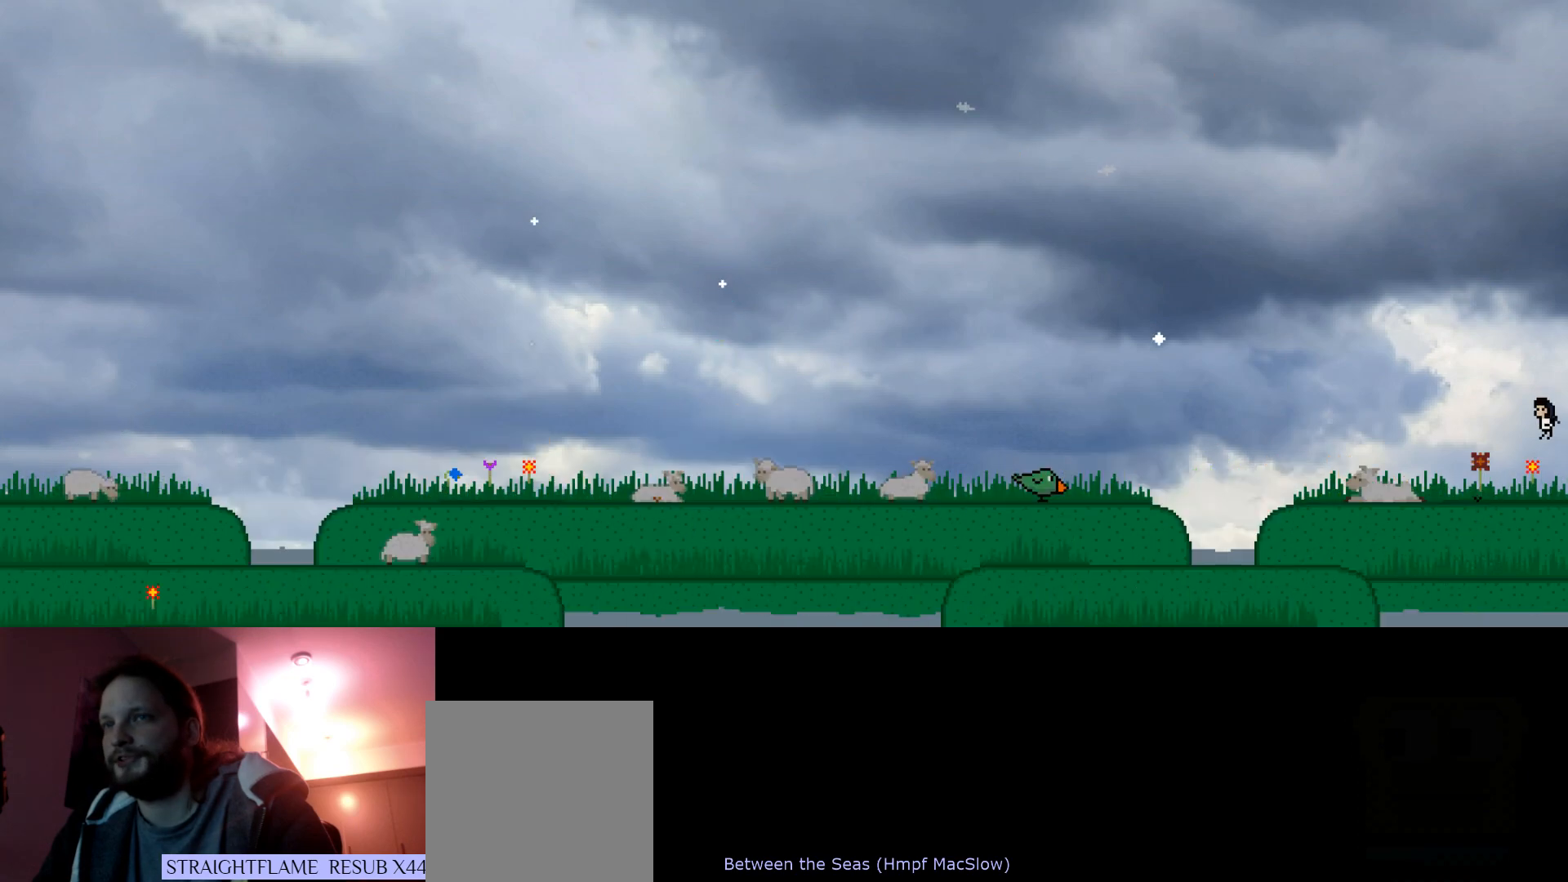
Gameplay with keyboard; each line is a JSON object with the keys held at the frame after it. "events" lists presses ("down") and releases ("up") of "down", "horn", "left", "right", "s" and "up" between this image and that frame as [ms after this image, input, new state], when the widget could be followed in between. No other keys are recorded. Mouse input is not recorded. Key names are as the overlay labels them; some are game actions (e.g. jump) rather than physical keys.
{"keys": [], "events": [[16, "up", "up"], [183, "left", "up"]]}
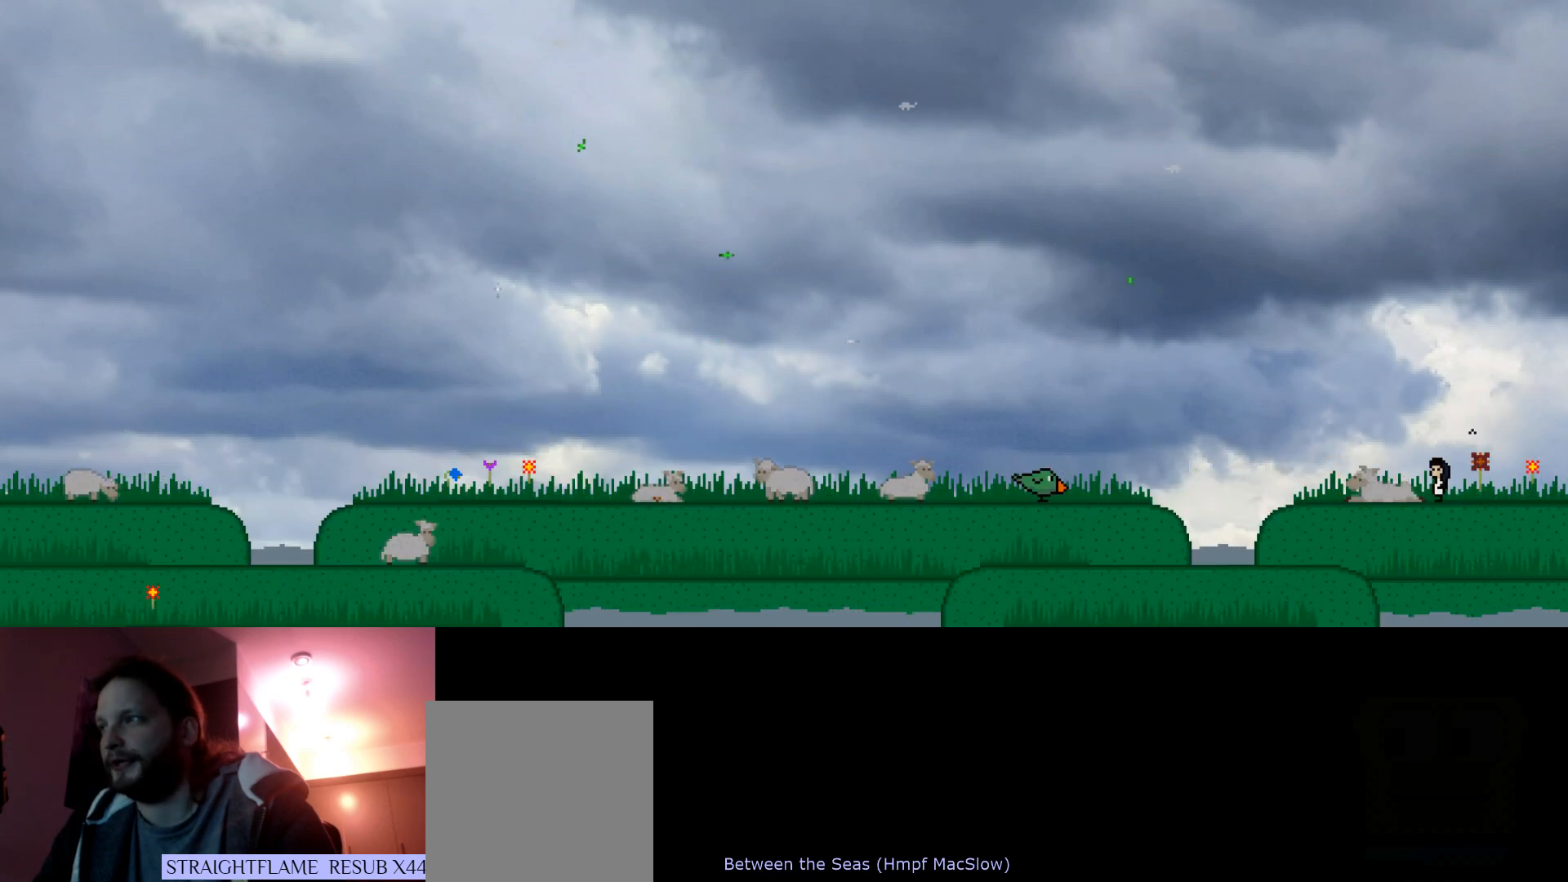
{"keys": ["left", "s"], "events": [[416, "s", "down"], [433, "left", "down"]]}
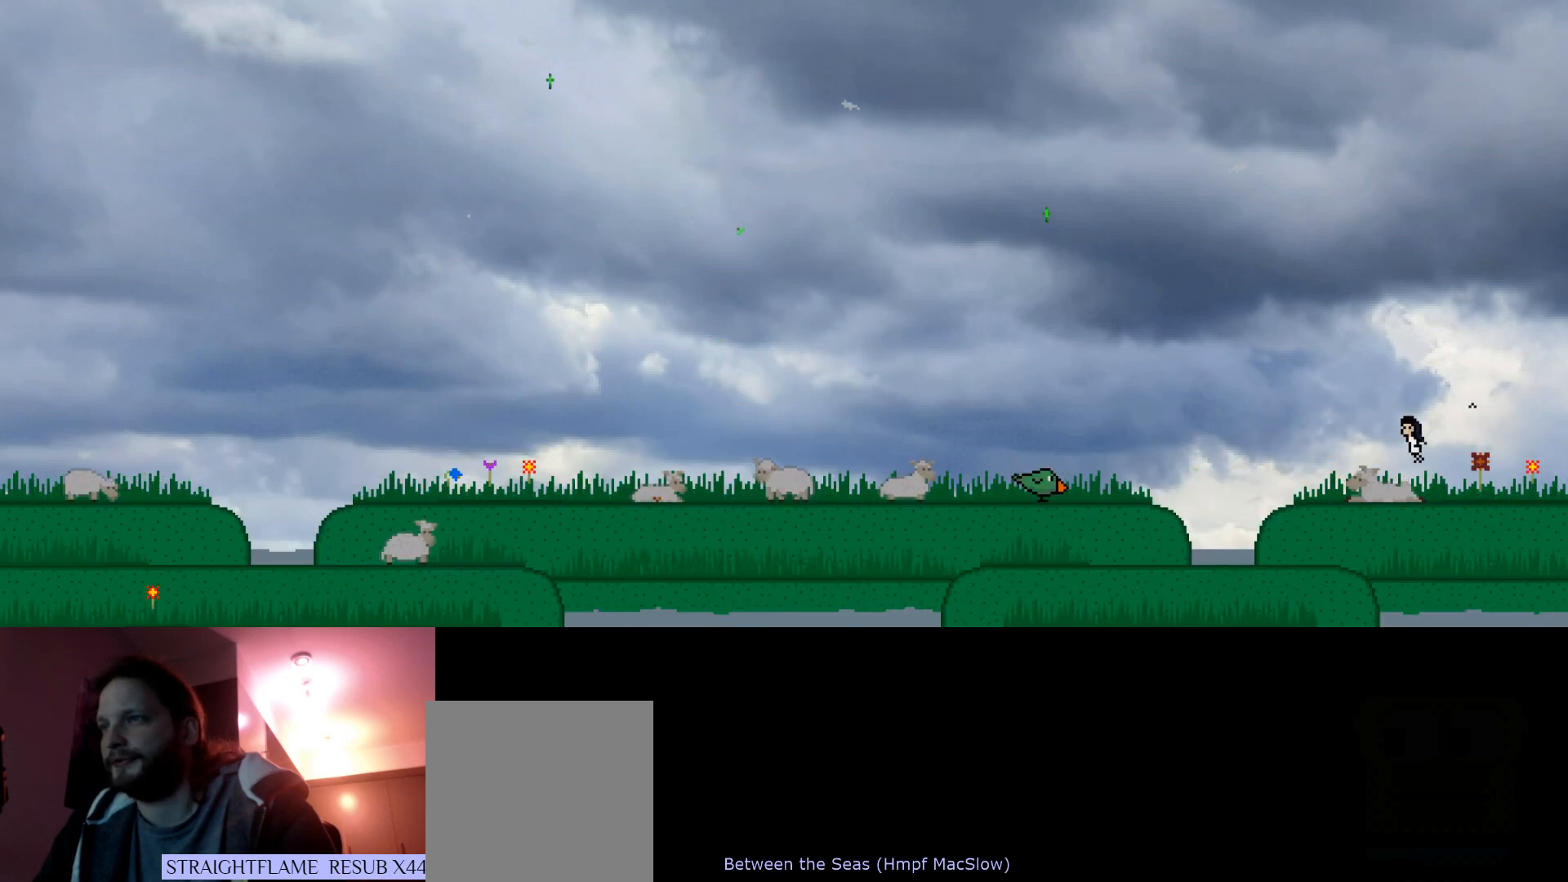
{"keys": ["left", "up"], "events": [[116, "s", "up"], [150, "left", "up"], [450, "left", "down"], [500, "up", "down"]]}
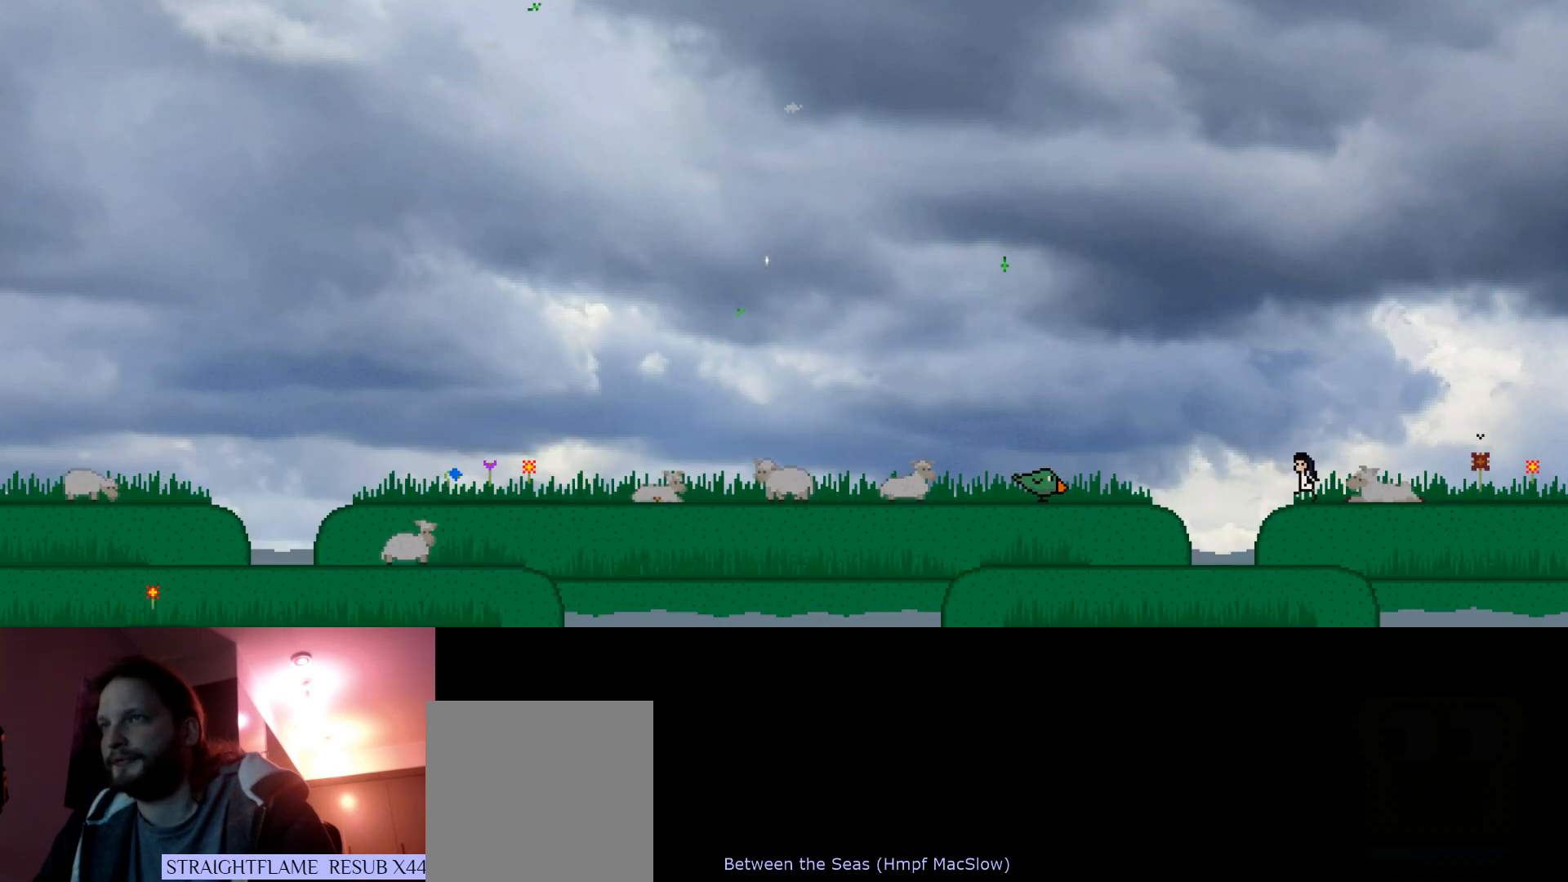
{"keys": ["left", "up"], "events": [[33, "s", "down"], [350, "s", "up"]]}
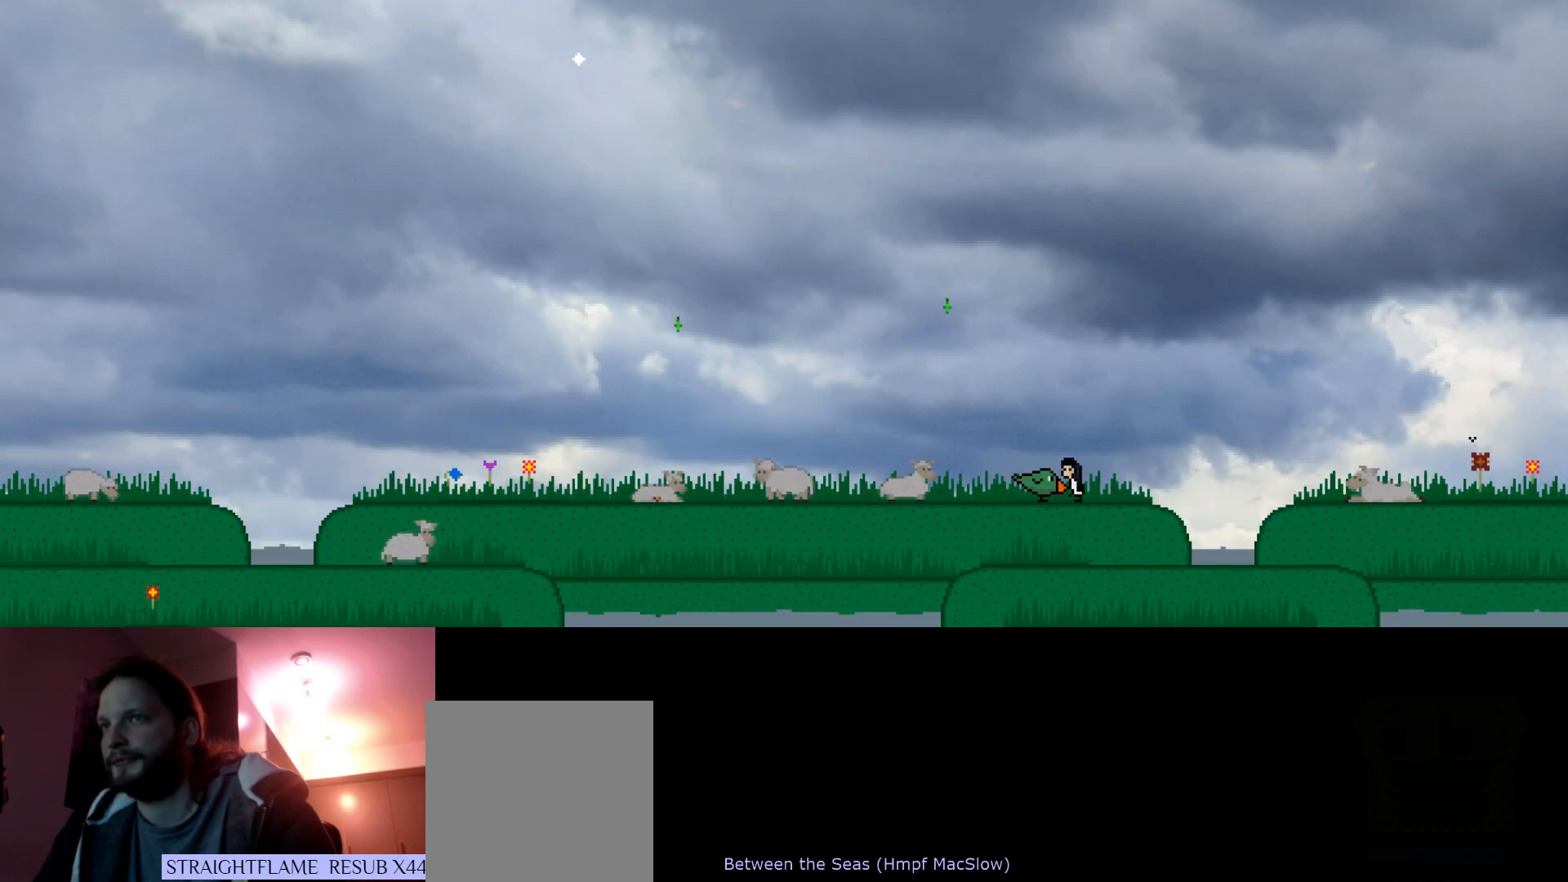
{"keys": ["left", "up"], "events": [[33, "s", "down"], [166, "s", "up"]]}
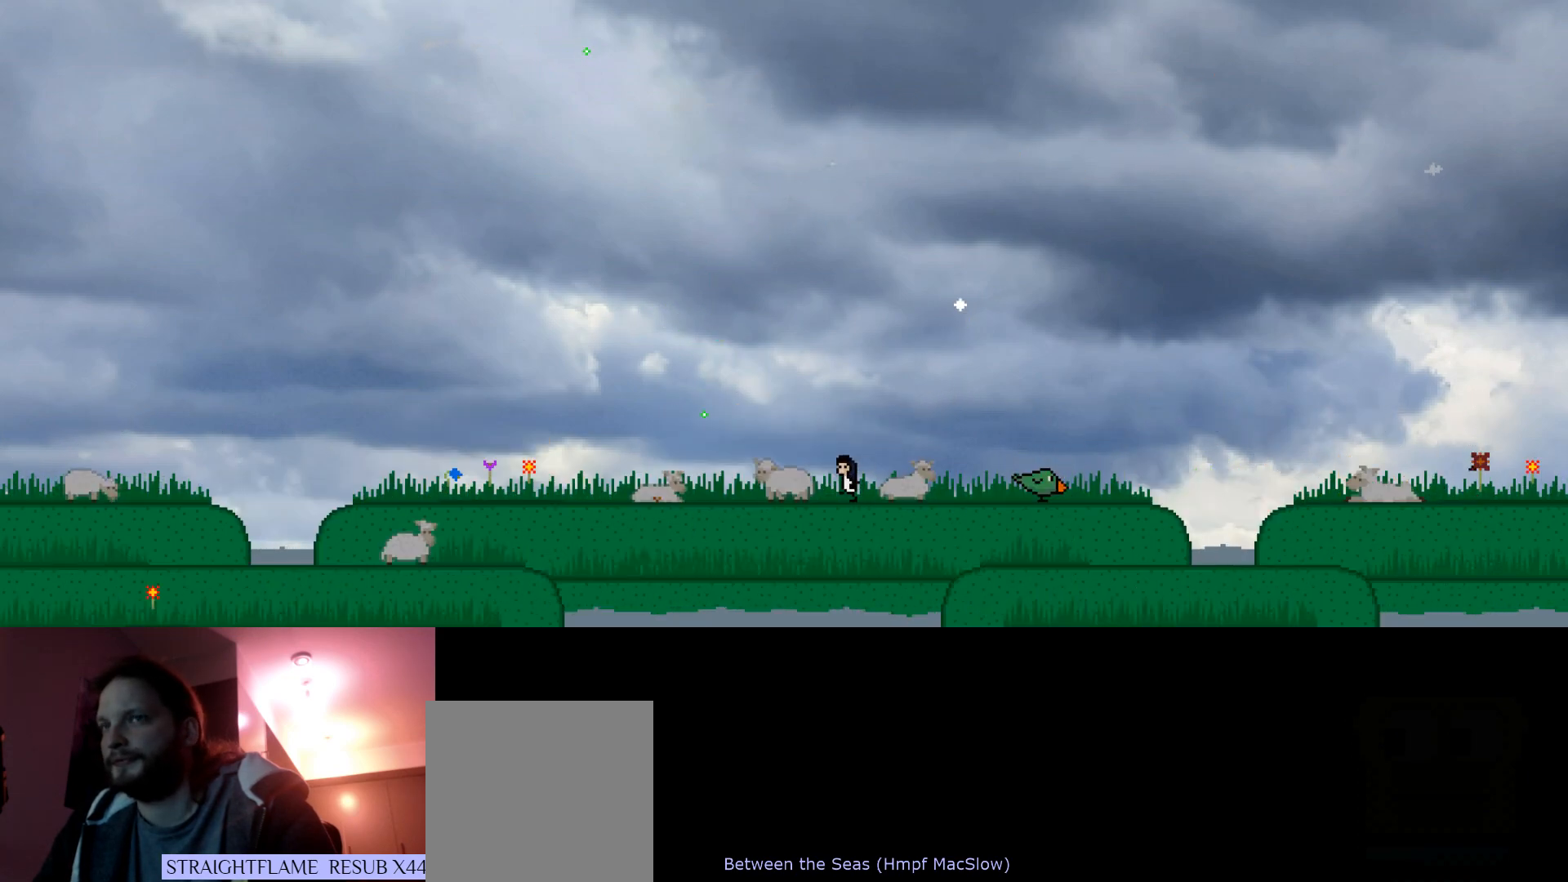
{"keys": ["left", "up"], "events": [[33, "s", "down"], [166, "s", "up"]]}
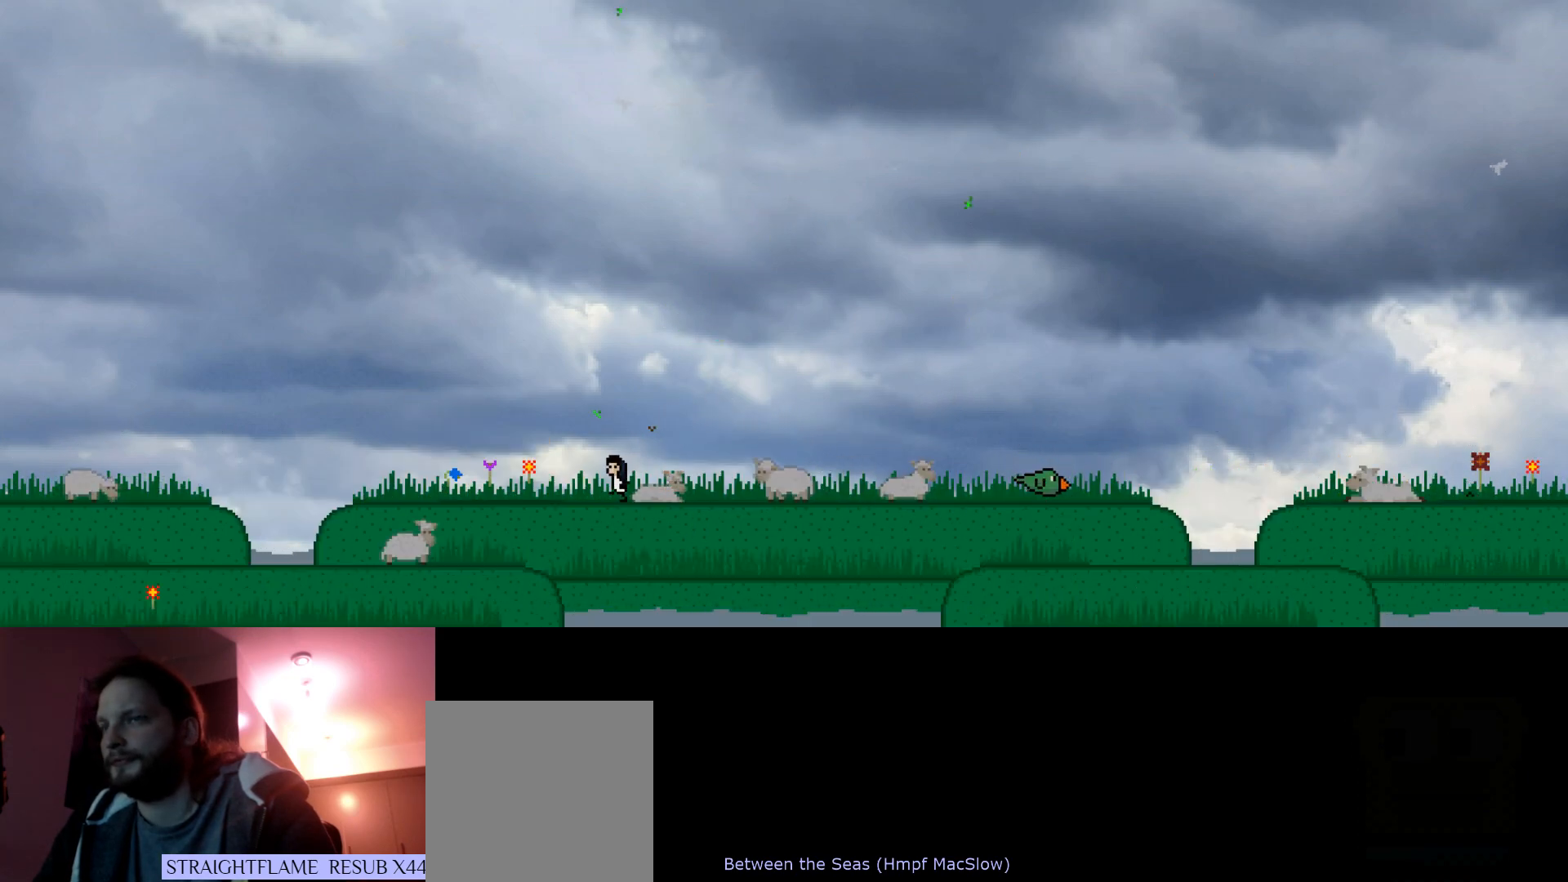
{"keys": ["left", "s", "up"], "events": [[433, "s", "down"]]}
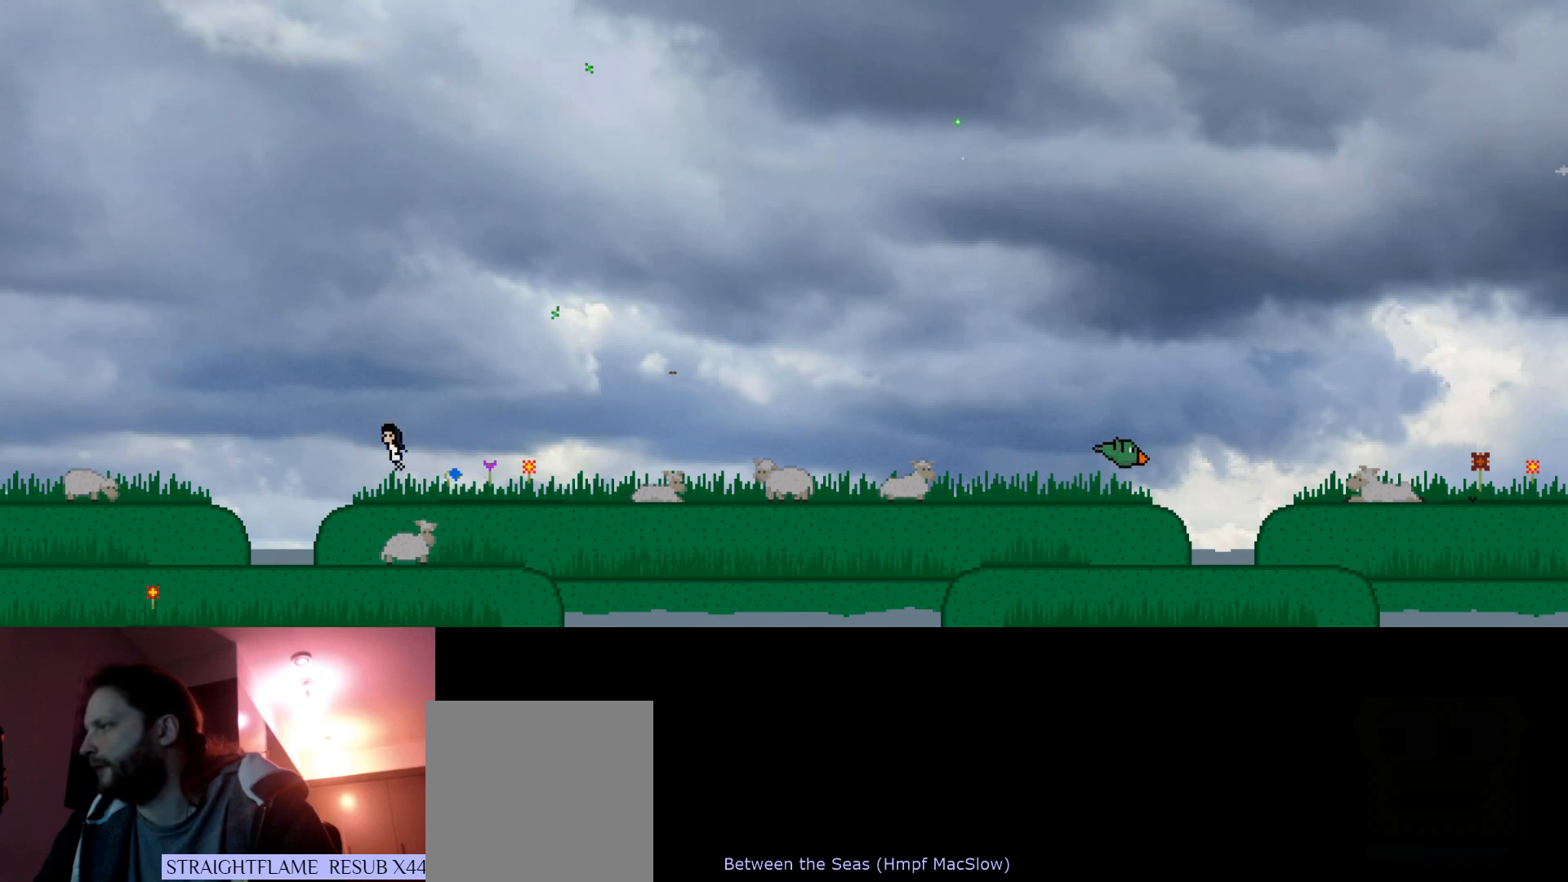
{"keys": ["left", "s", "up"], "events": [[366, "s", "up"], [450, "s", "down"]]}
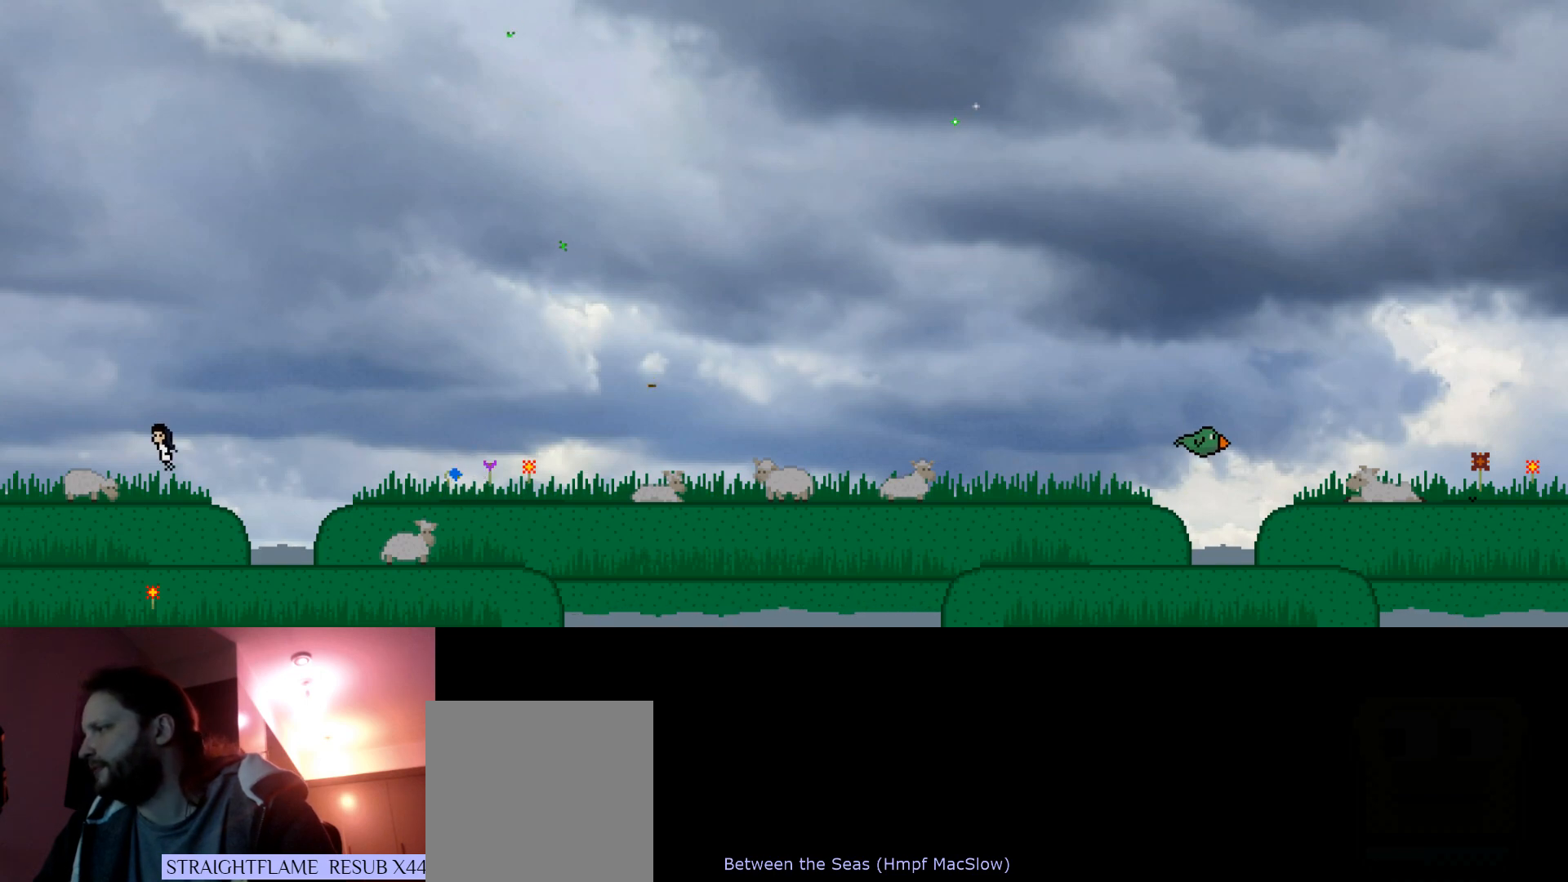
{"keys": [], "events": [[116, "s", "up"], [350, "up", "up"], [483, "left", "up"]]}
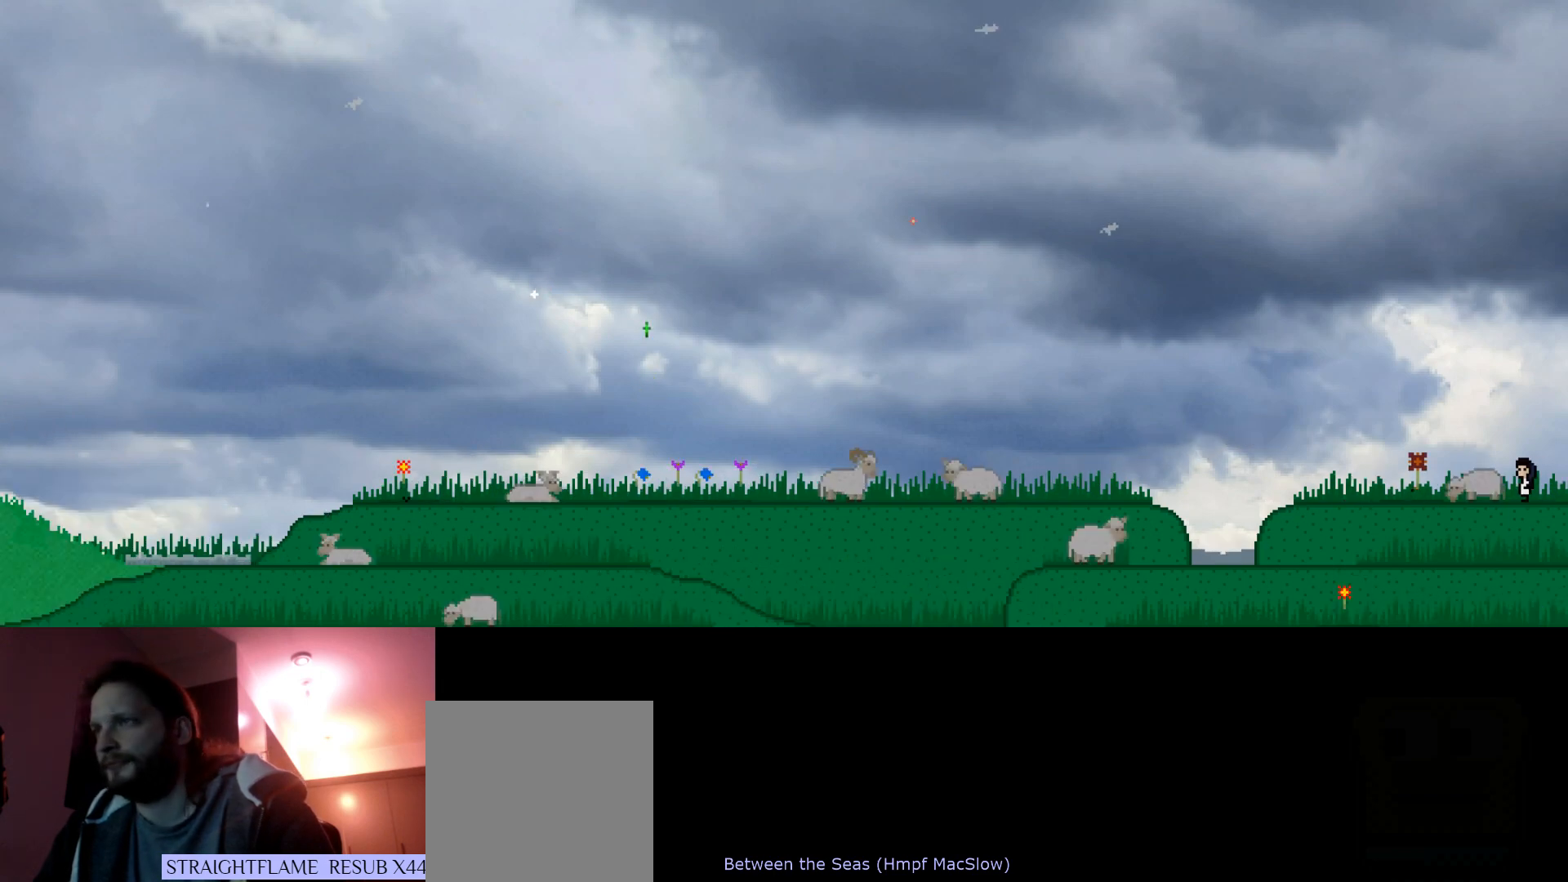
{"keys": [], "events": []}
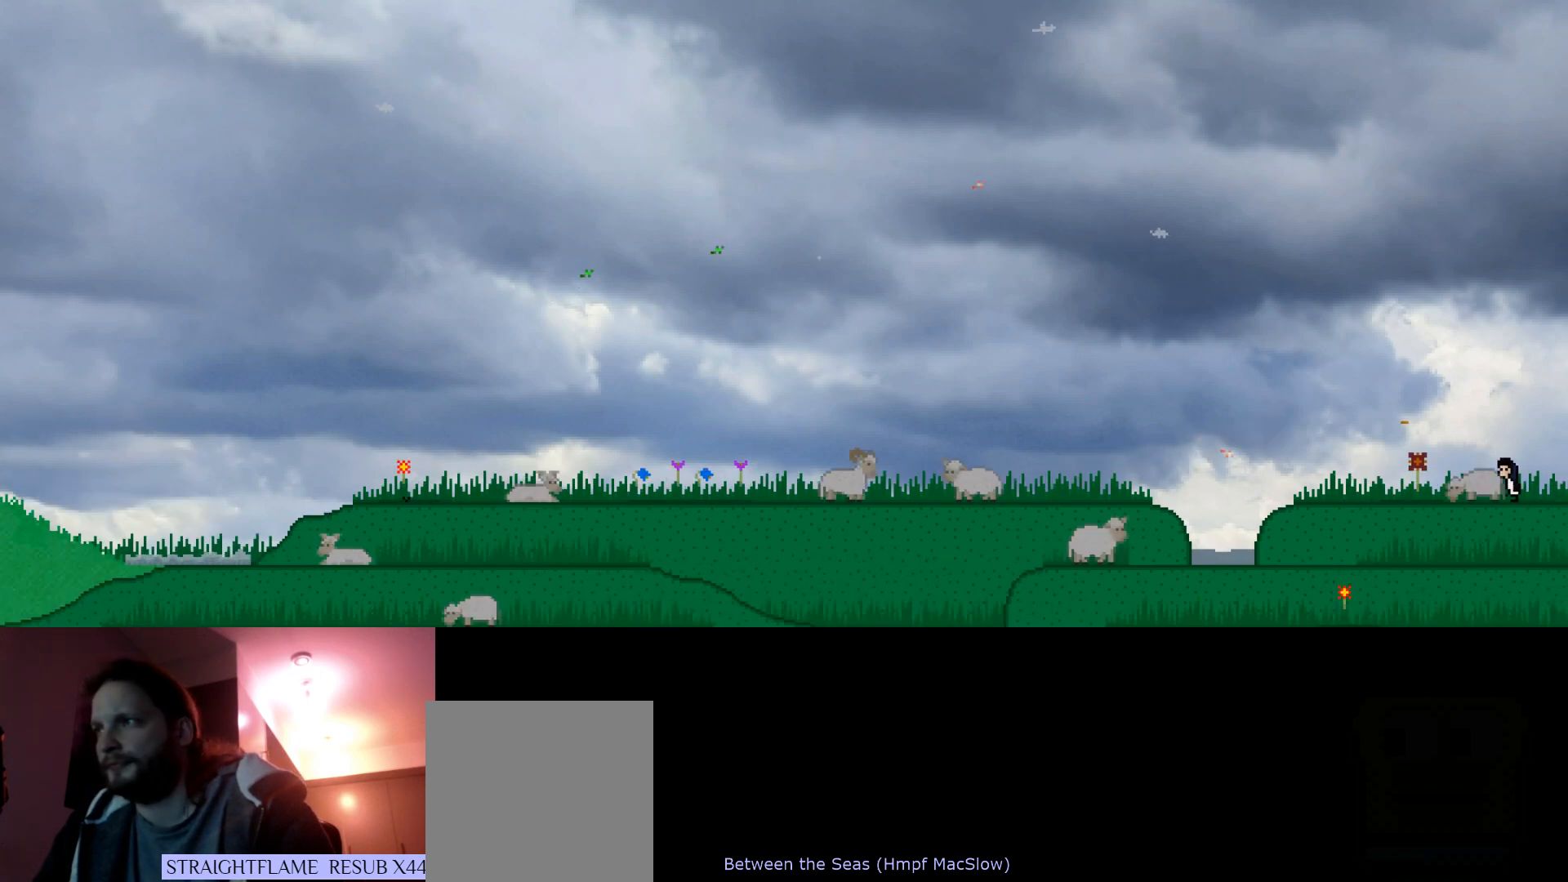
{"keys": ["left", "s", "up"], "events": [[16, "left", "down"], [50, "up", "down"], [416, "s", "down"]]}
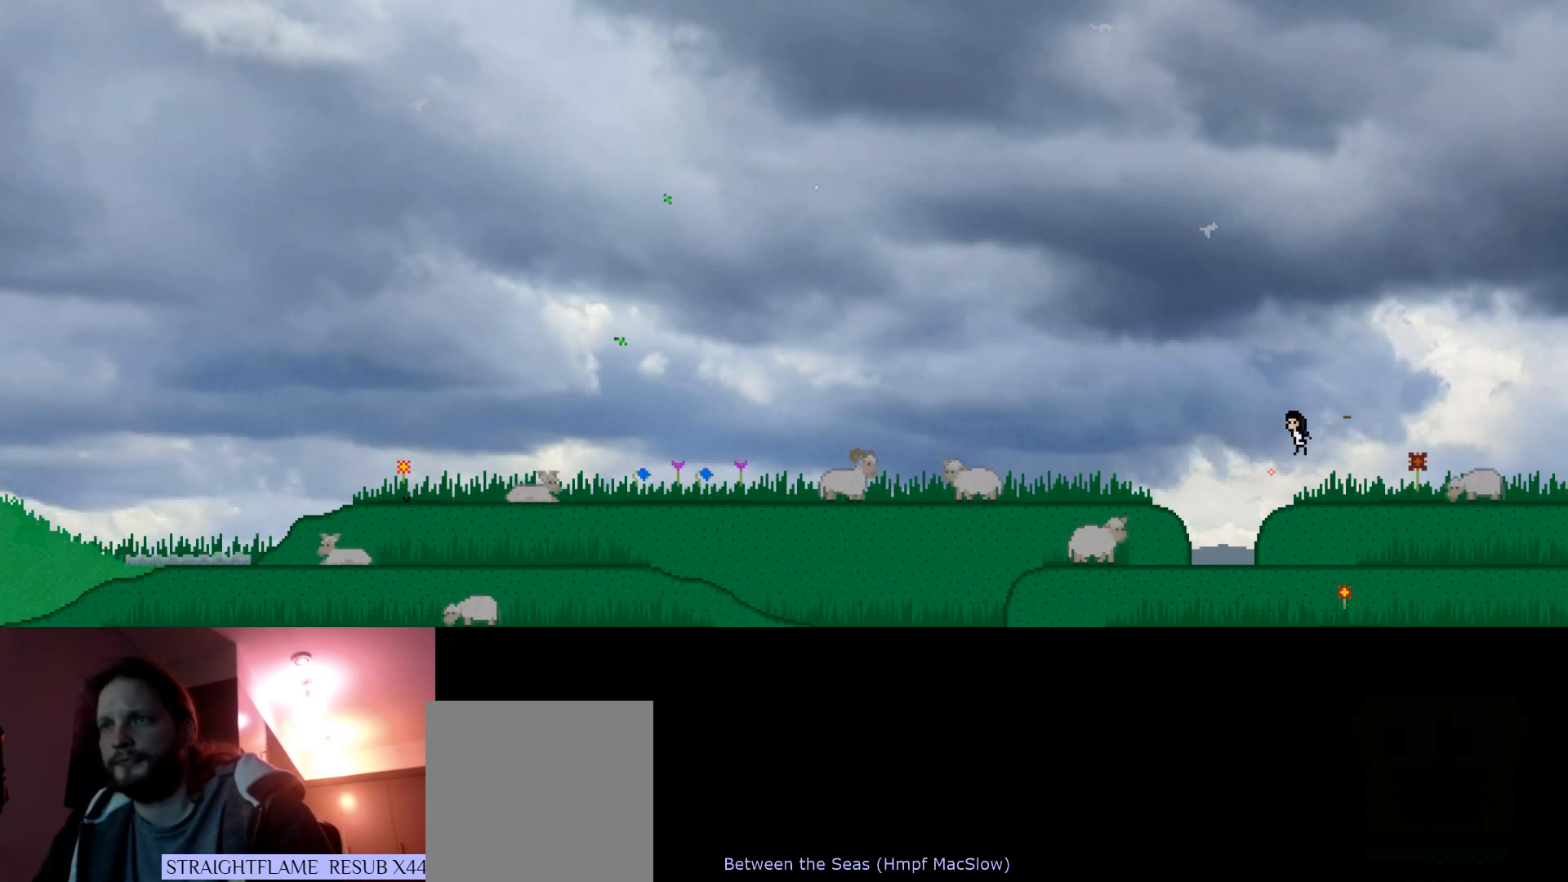
{"keys": ["left", "s", "up"], "events": [[216, "s", "up"], [400, "s", "down"]]}
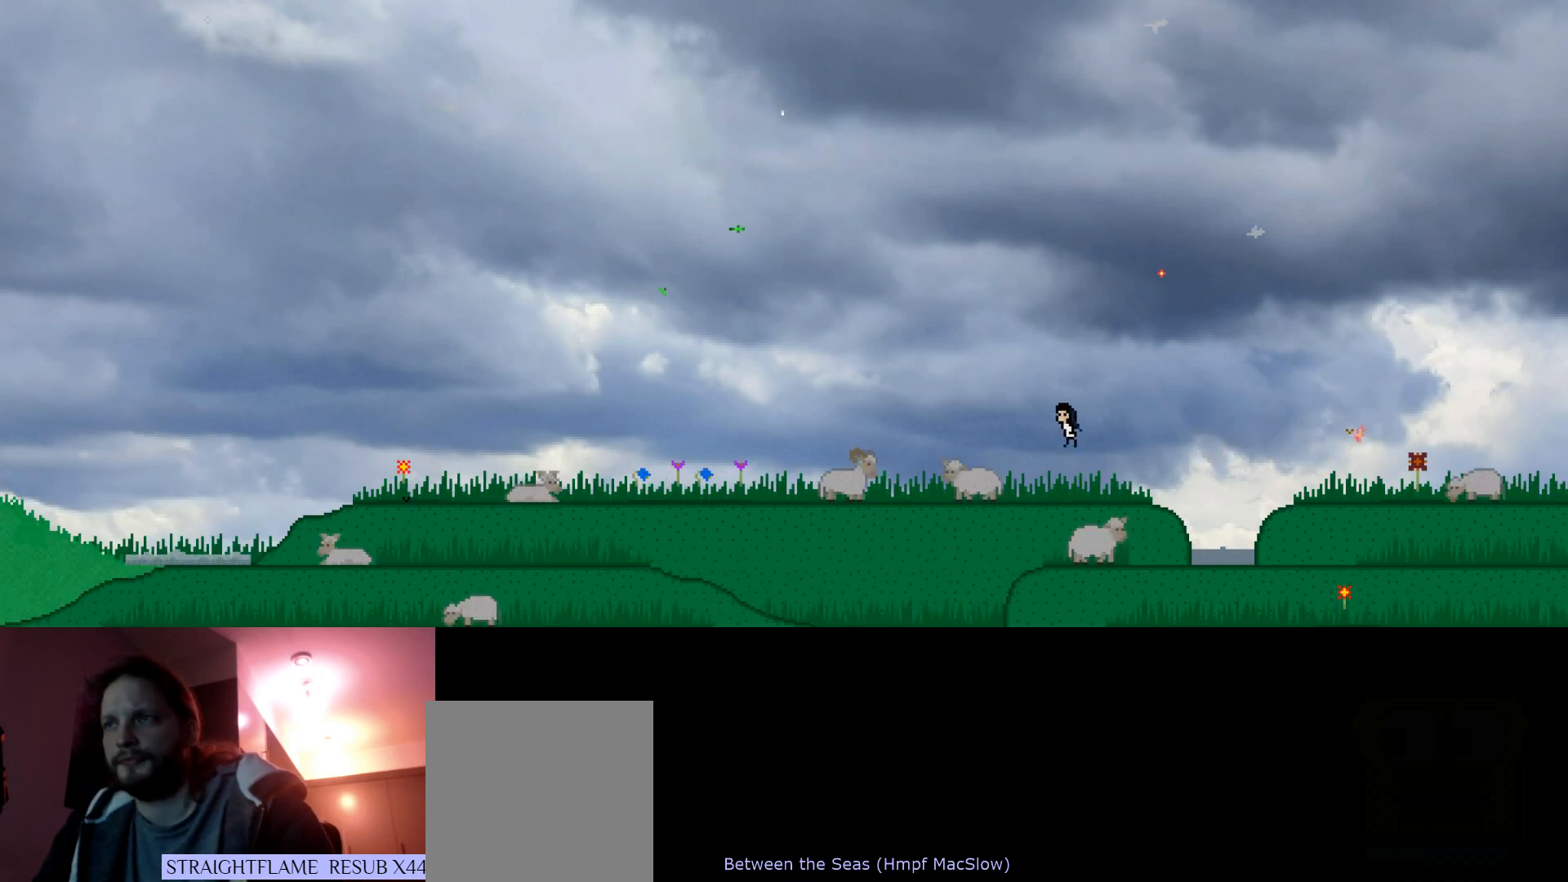
{"keys": ["left", "up"], "events": [[33, "s", "up"], [300, "s", "down"], [450, "s", "up"]]}
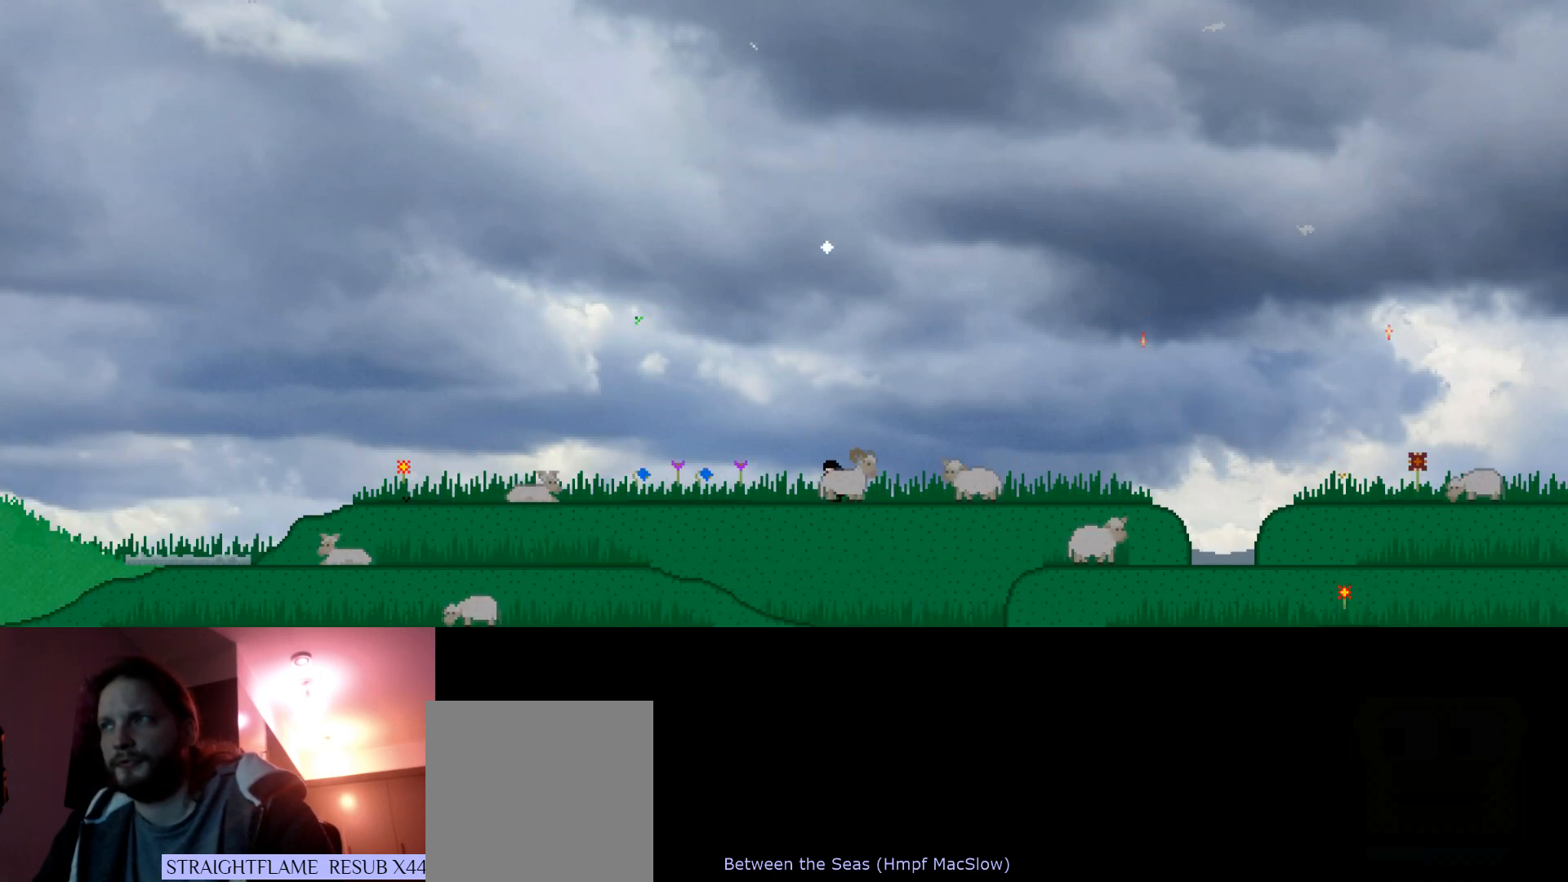
{"keys": ["left", "up"], "events": []}
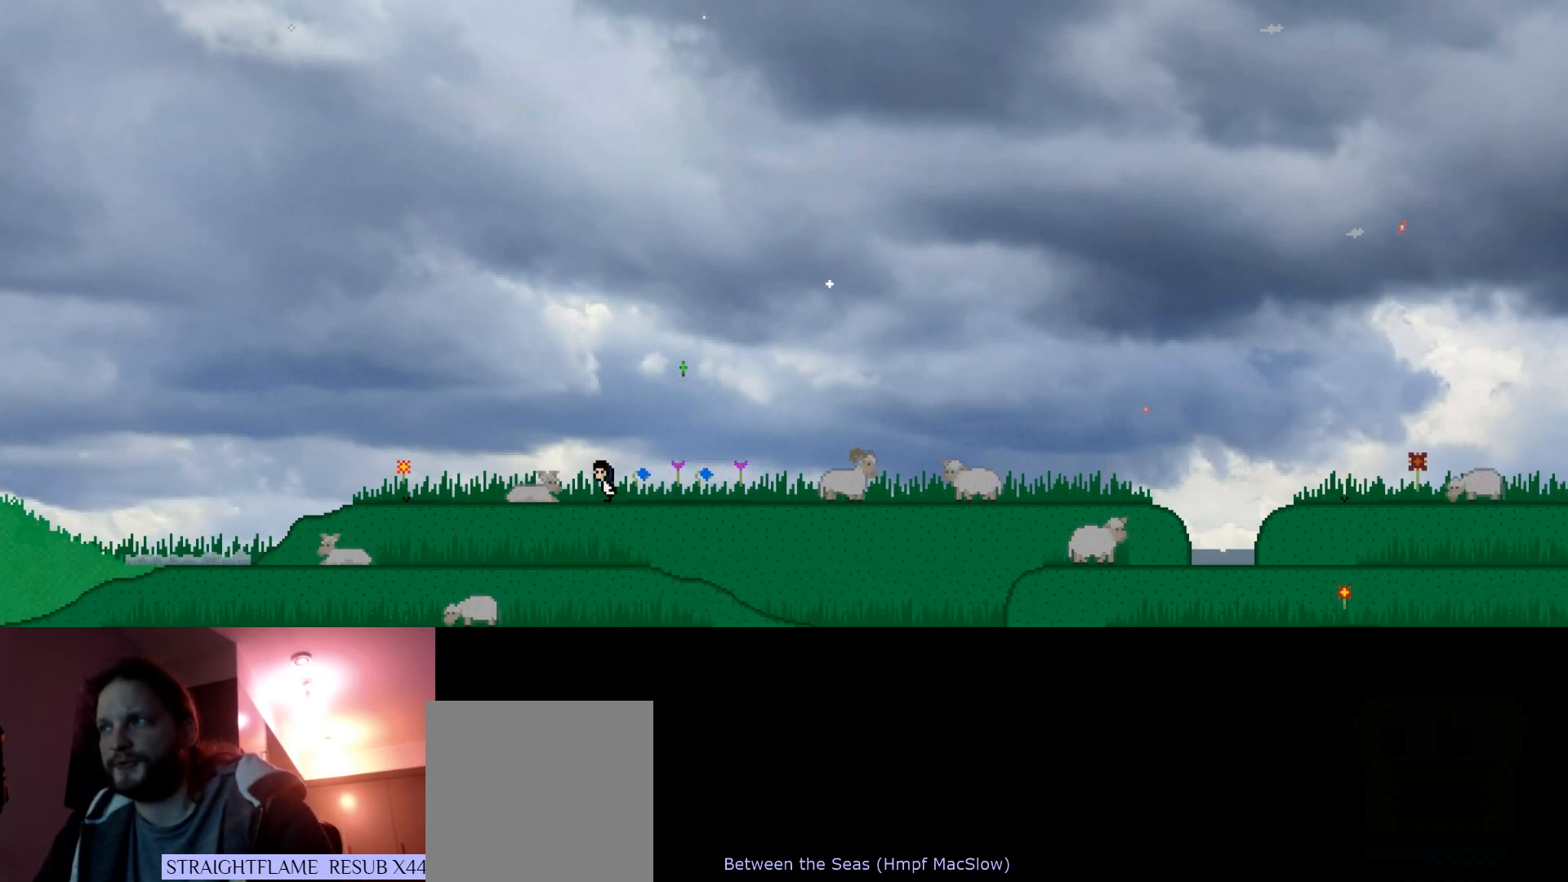
{"keys": ["left", "up"], "events": []}
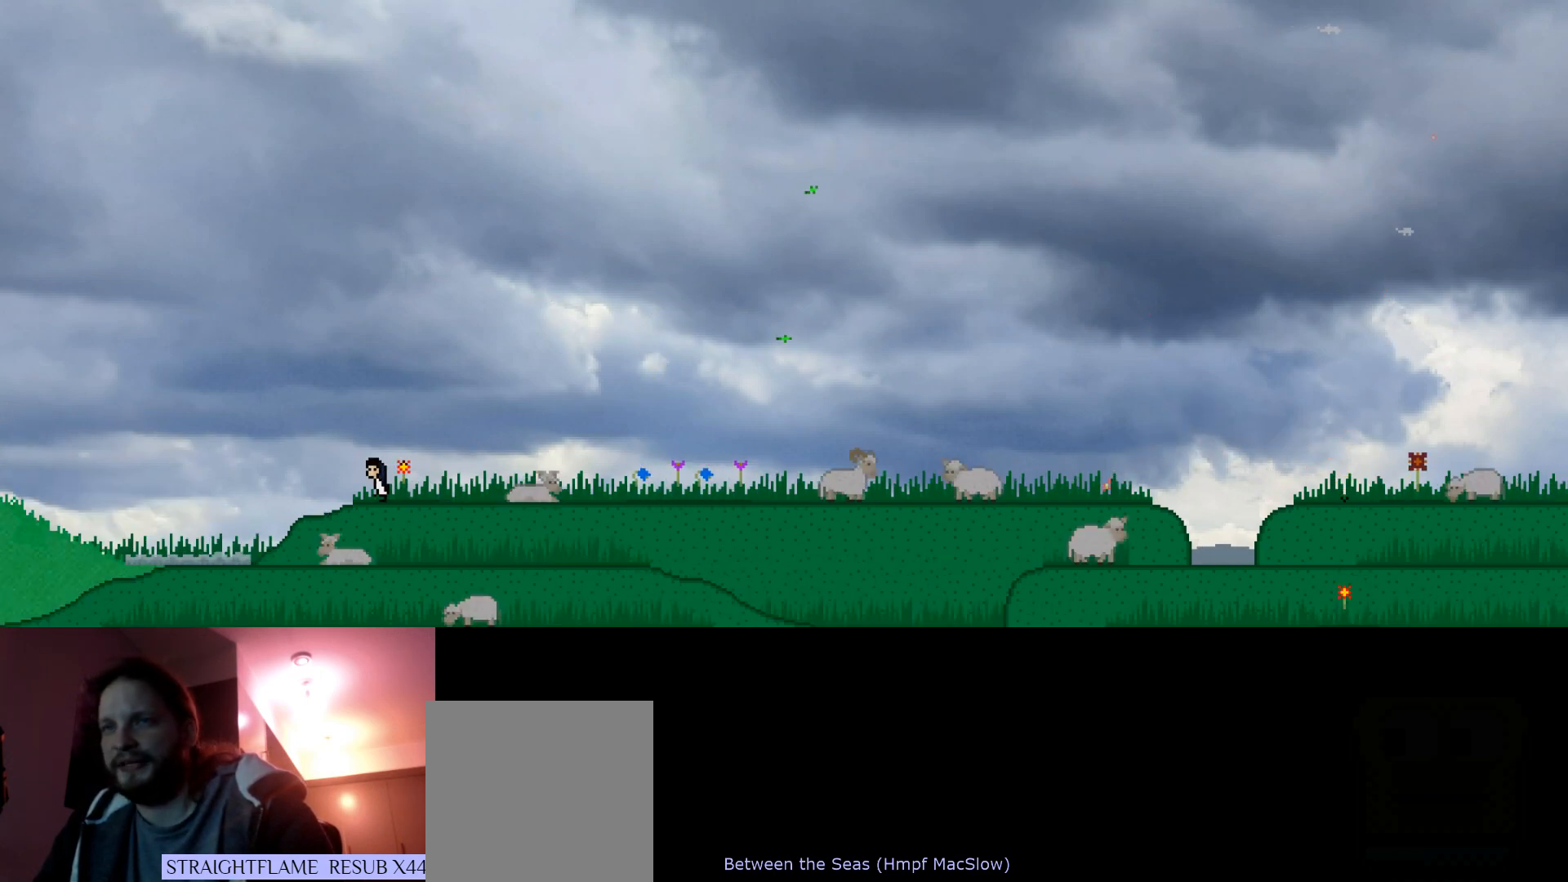
{"keys": ["left", "s", "up"], "events": [[366, "s", "down"]]}
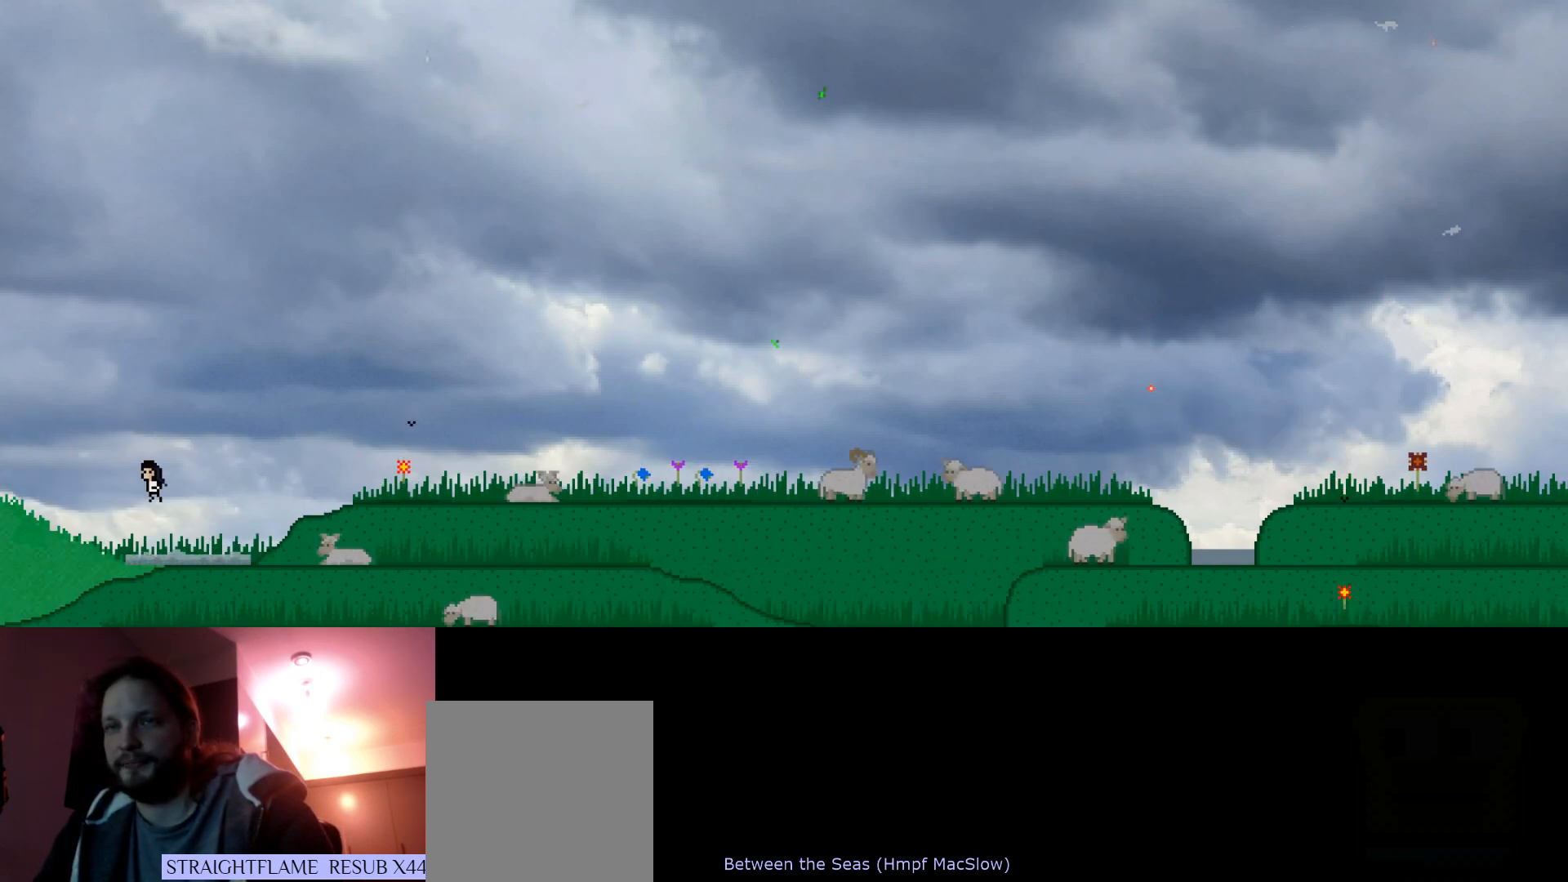
{"keys": ["left", "up"], "events": [[466, "s", "up"]]}
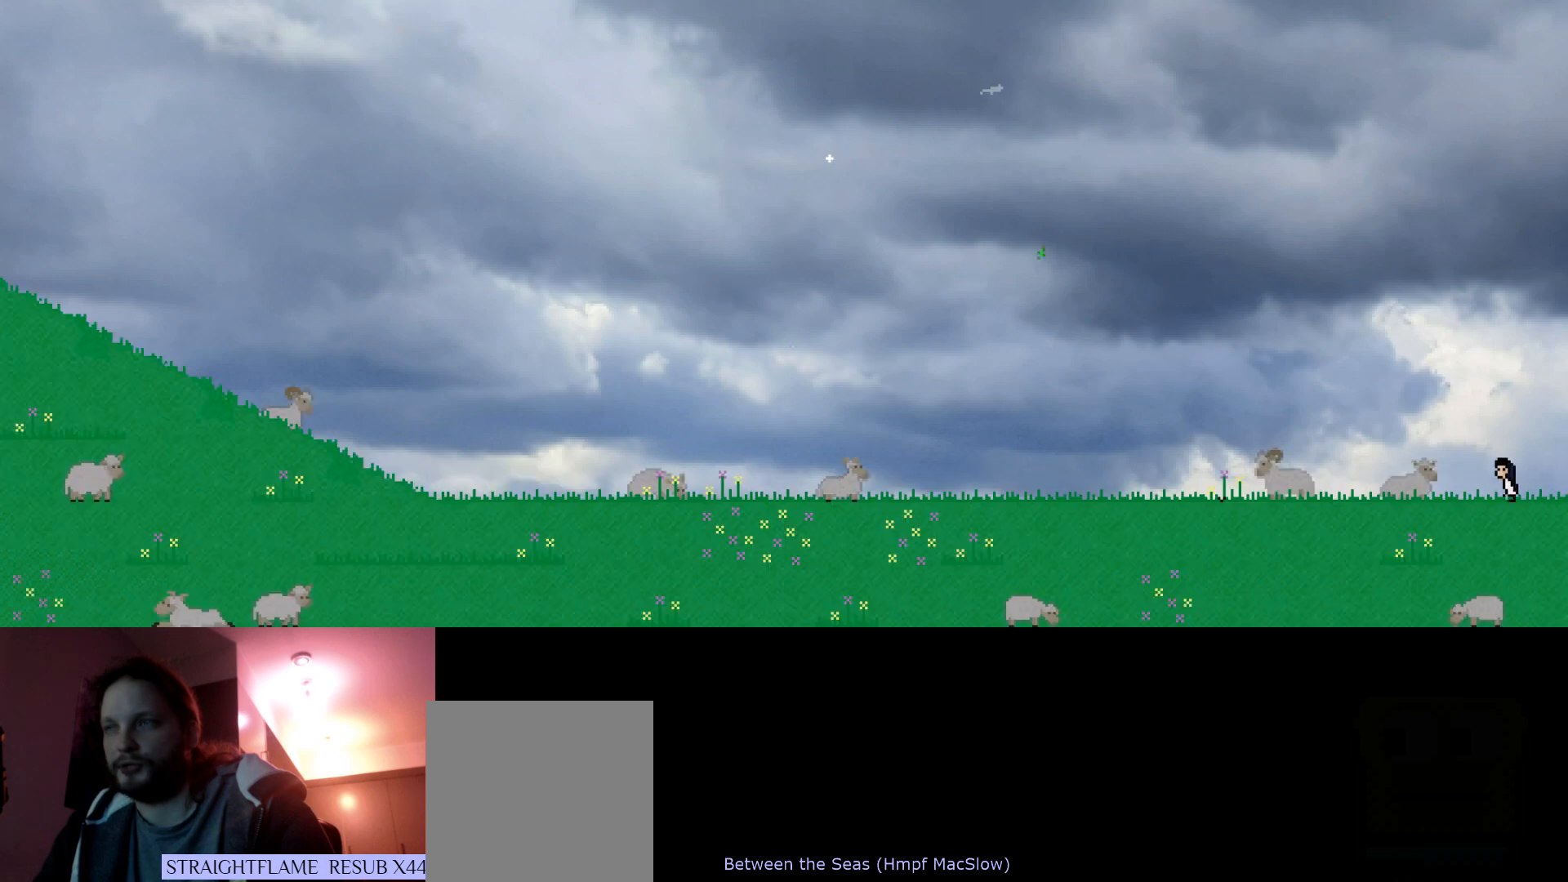
{"keys": ["left", "up"], "events": []}
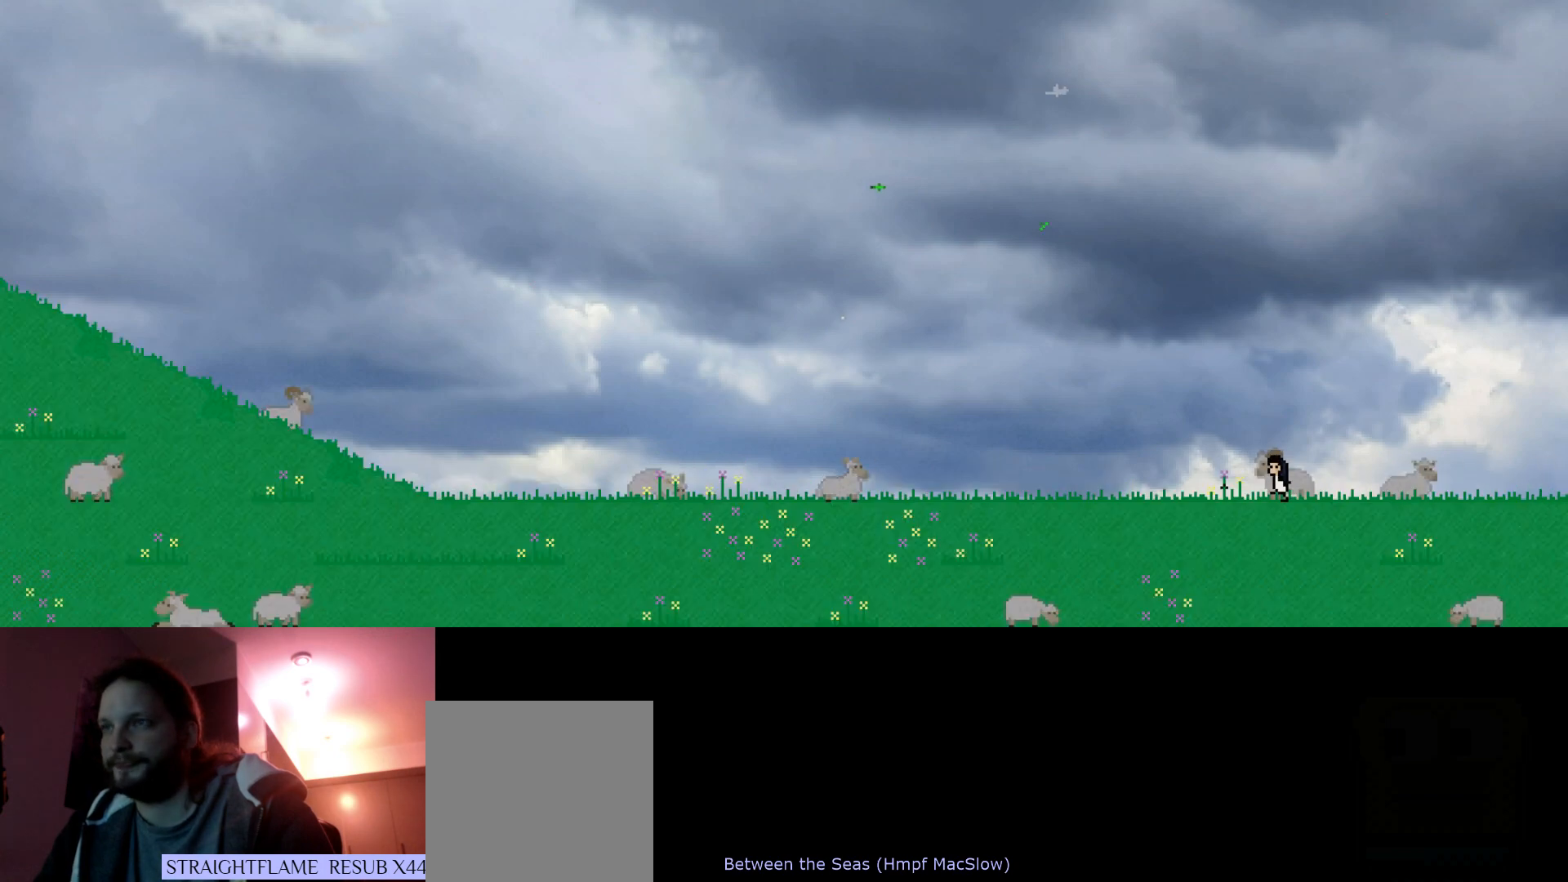
{"keys": ["left", "up"], "events": [[266, "s", "down"], [400, "s", "up"]]}
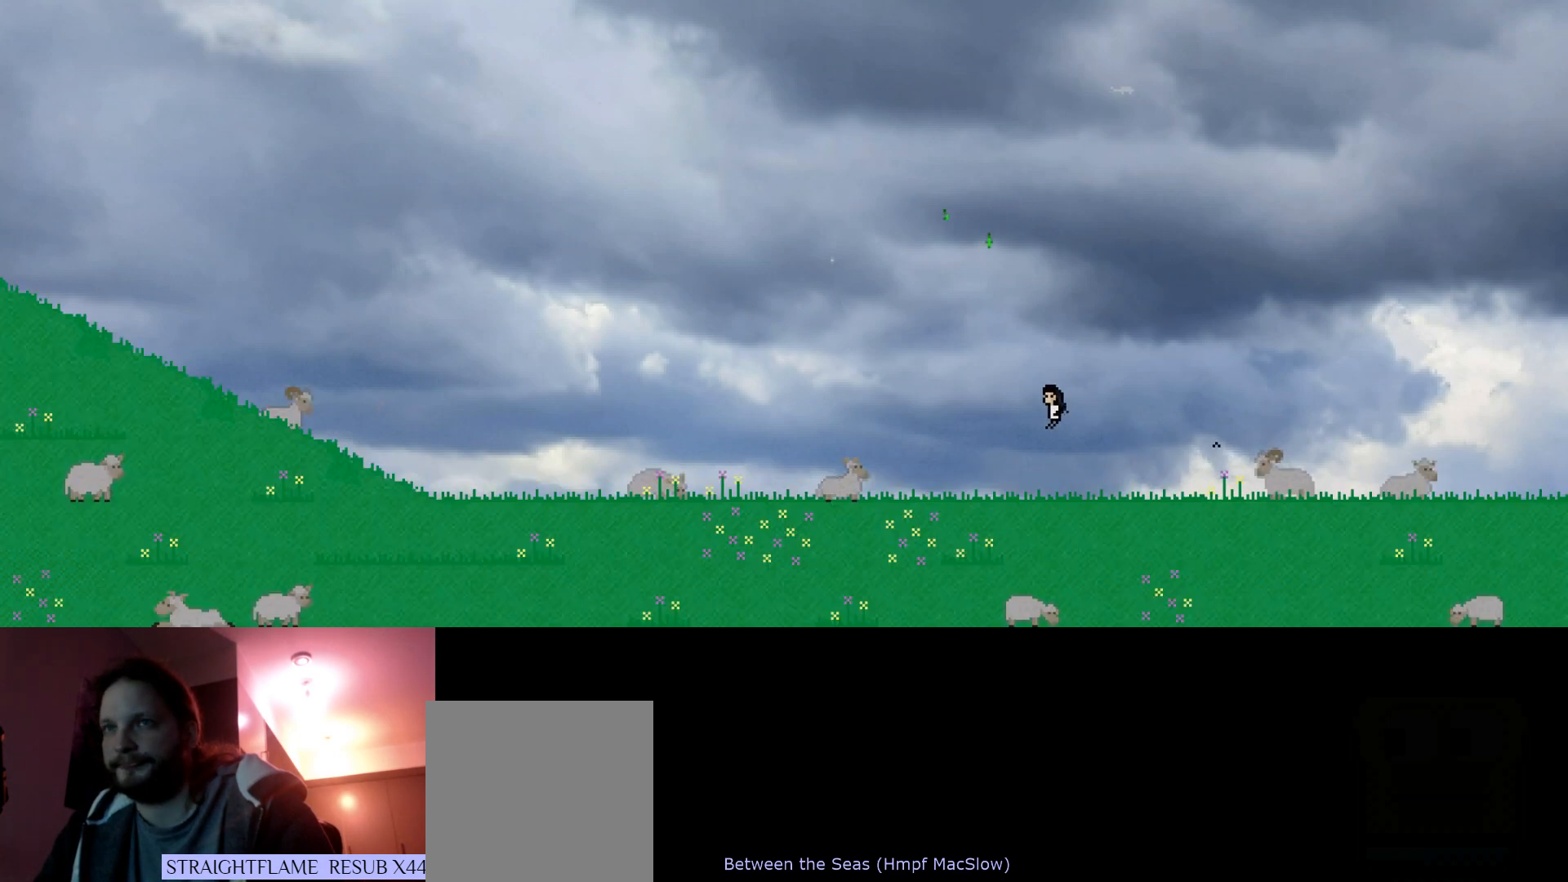
{"keys": ["left", "up"], "events": [[266, "s", "down"], [366, "s", "up"]]}
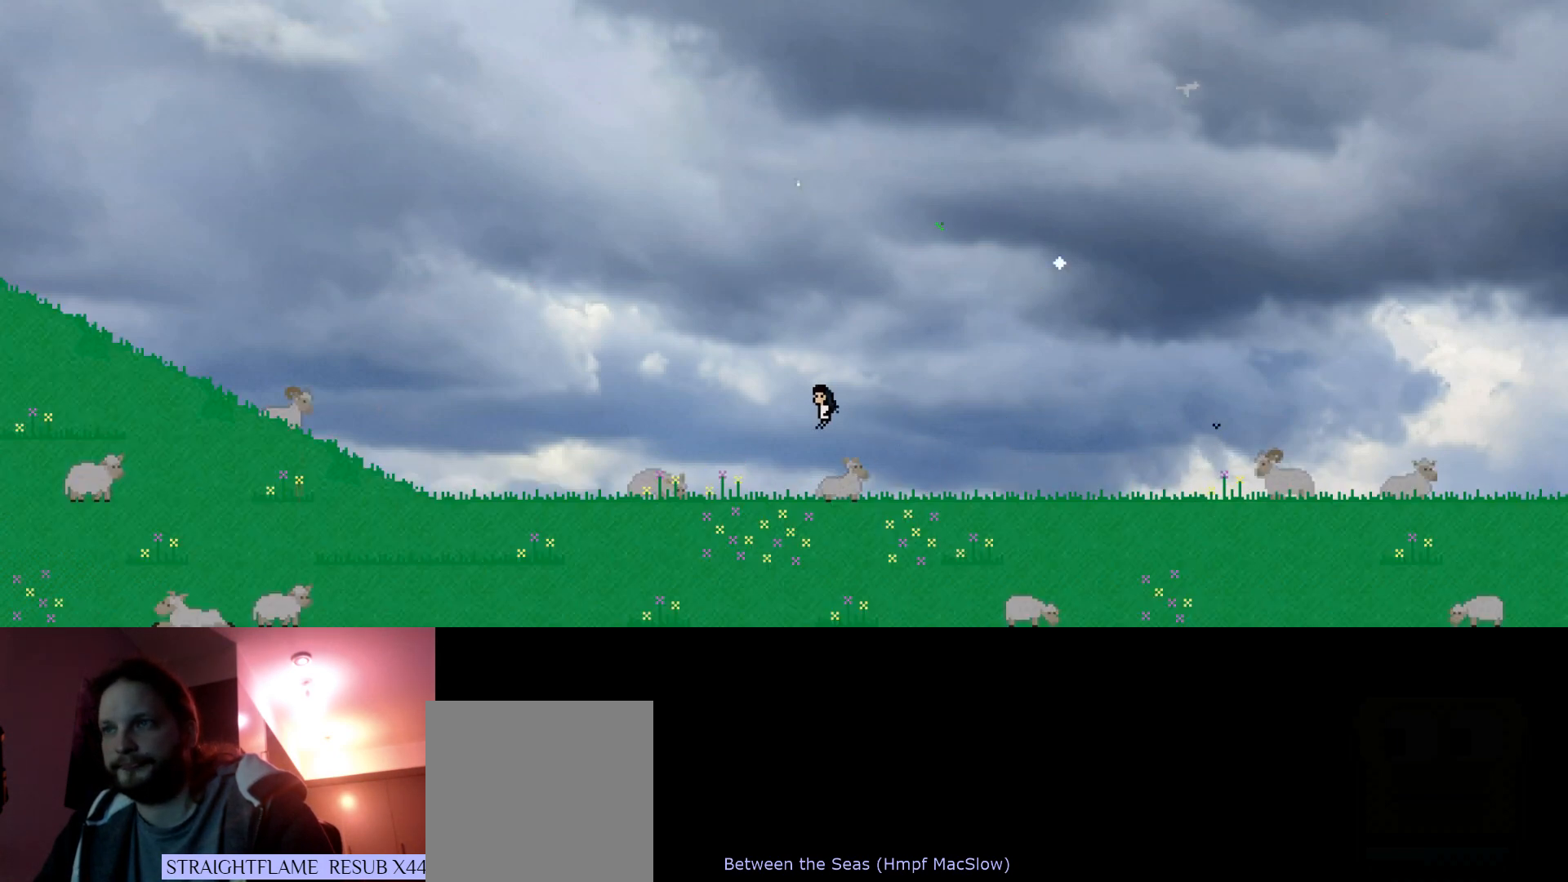
{"keys": ["left", "up"], "events": [[216, "s", "down"], [316, "s", "up"]]}
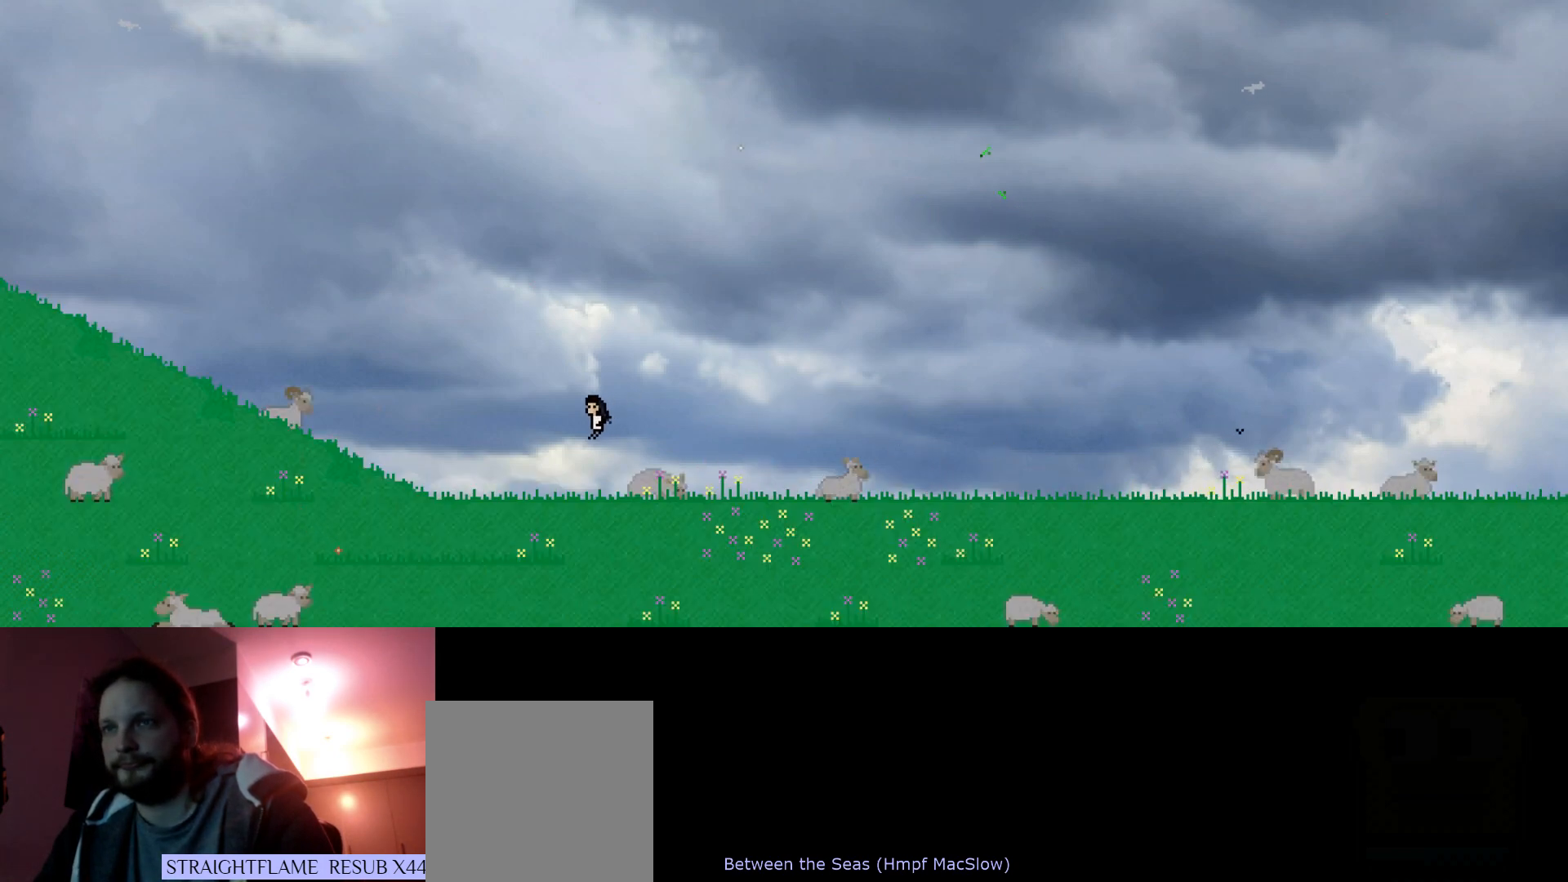
{"keys": ["left", "up"], "events": [[266, "s", "down"], [350, "s", "up"]]}
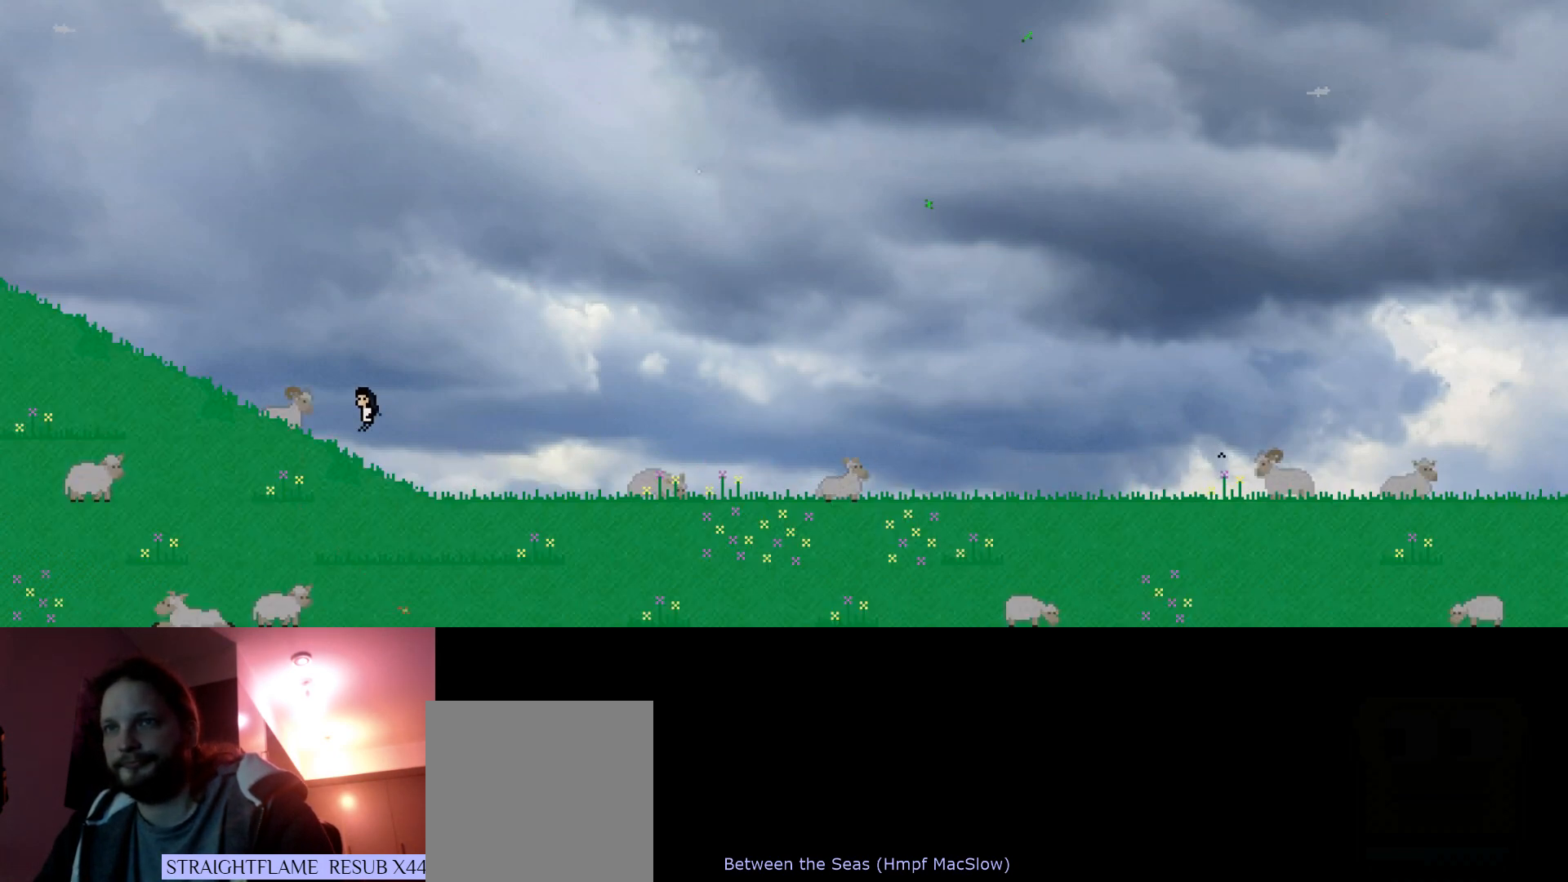
{"keys": ["left", "s", "up"], "events": [[83, "s", "down"], [183, "s", "up"], [400, "s", "down"]]}
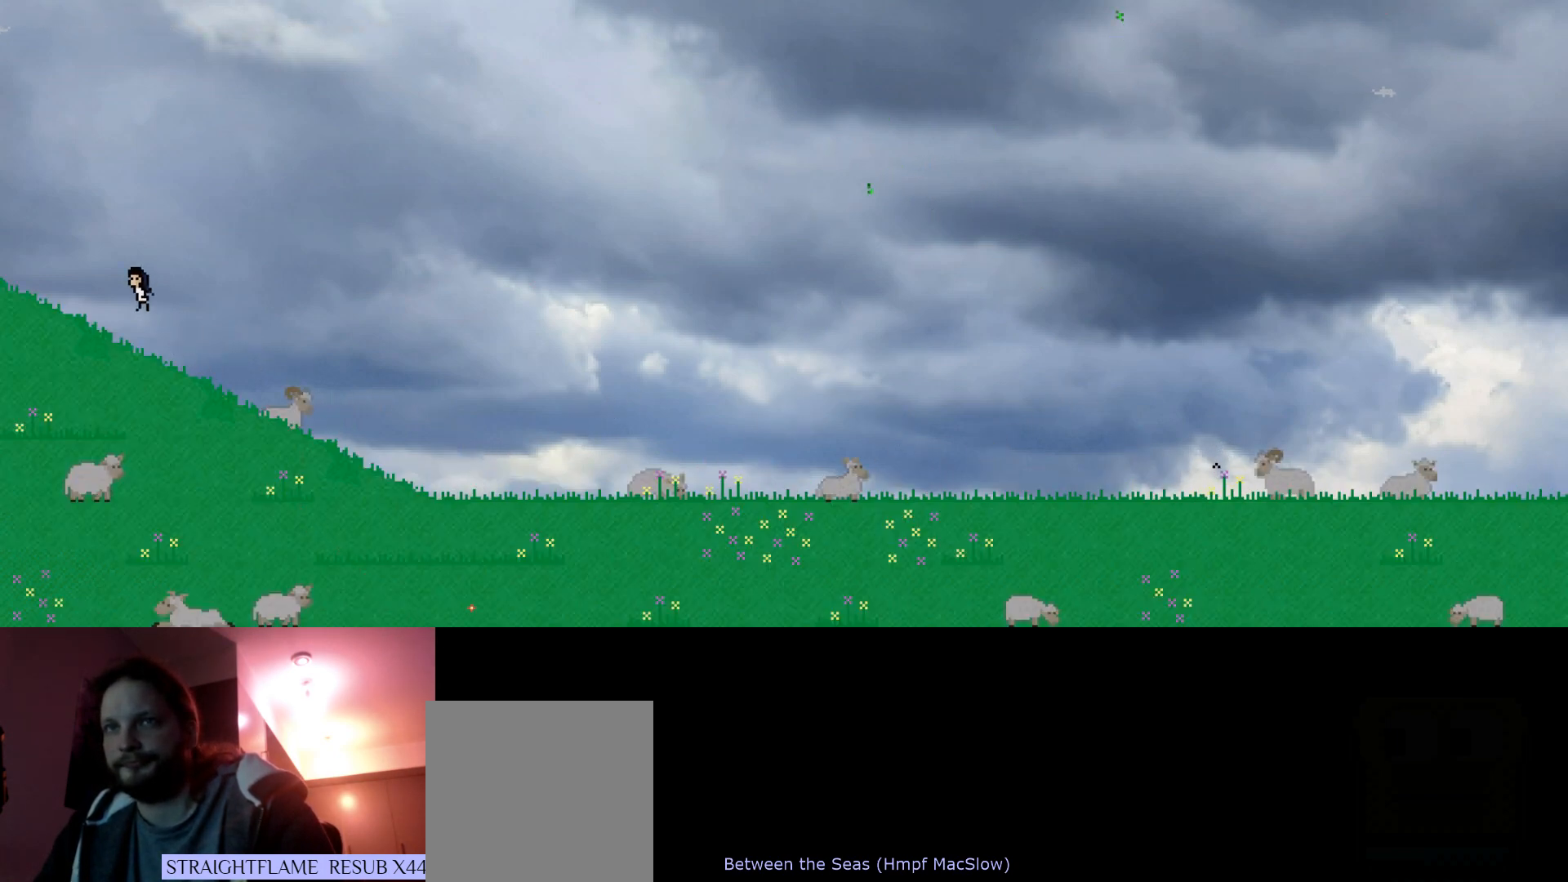
{"keys": ["left", "up"], "events": [[33, "s", "up"], [266, "s", "down"], [416, "s", "up"]]}
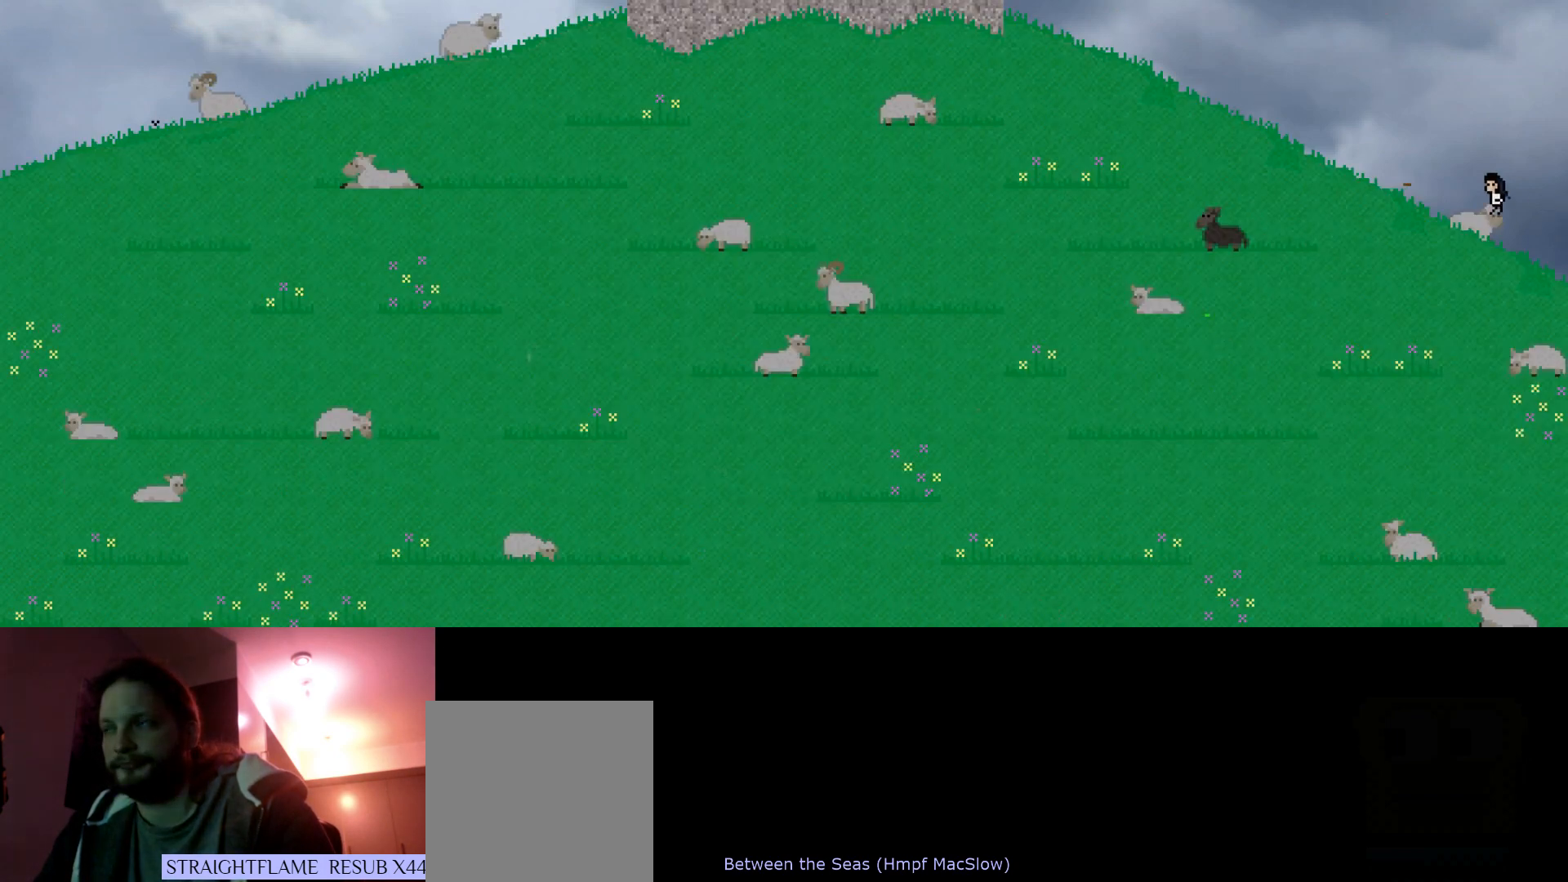
{"keys": ["up"], "events": [[500, "left", "up"]]}
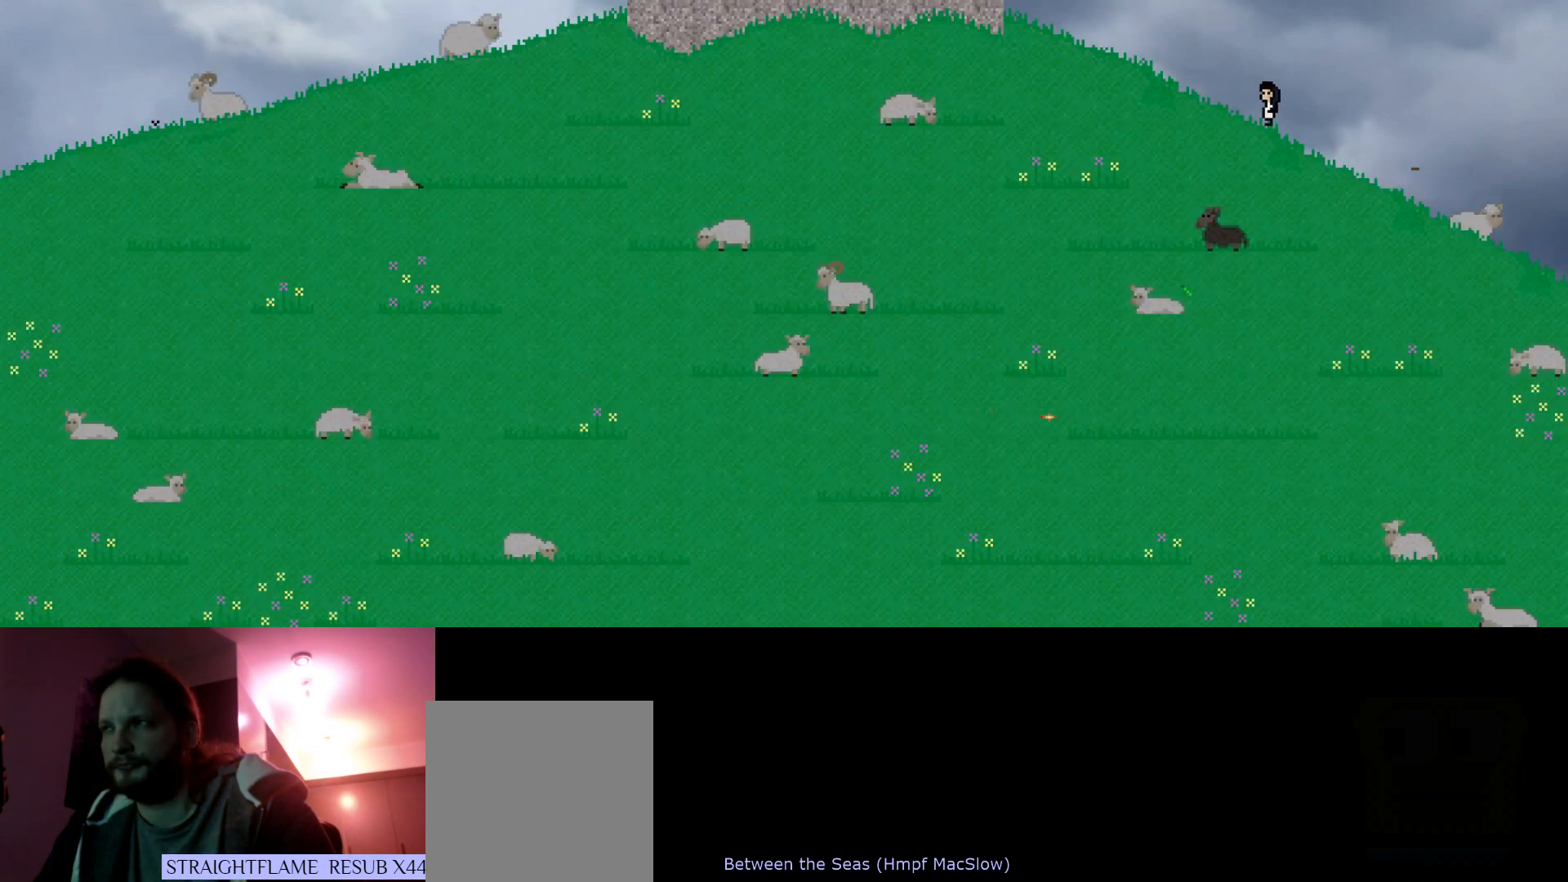
{"keys": [], "events": [[66, "up", "up"]]}
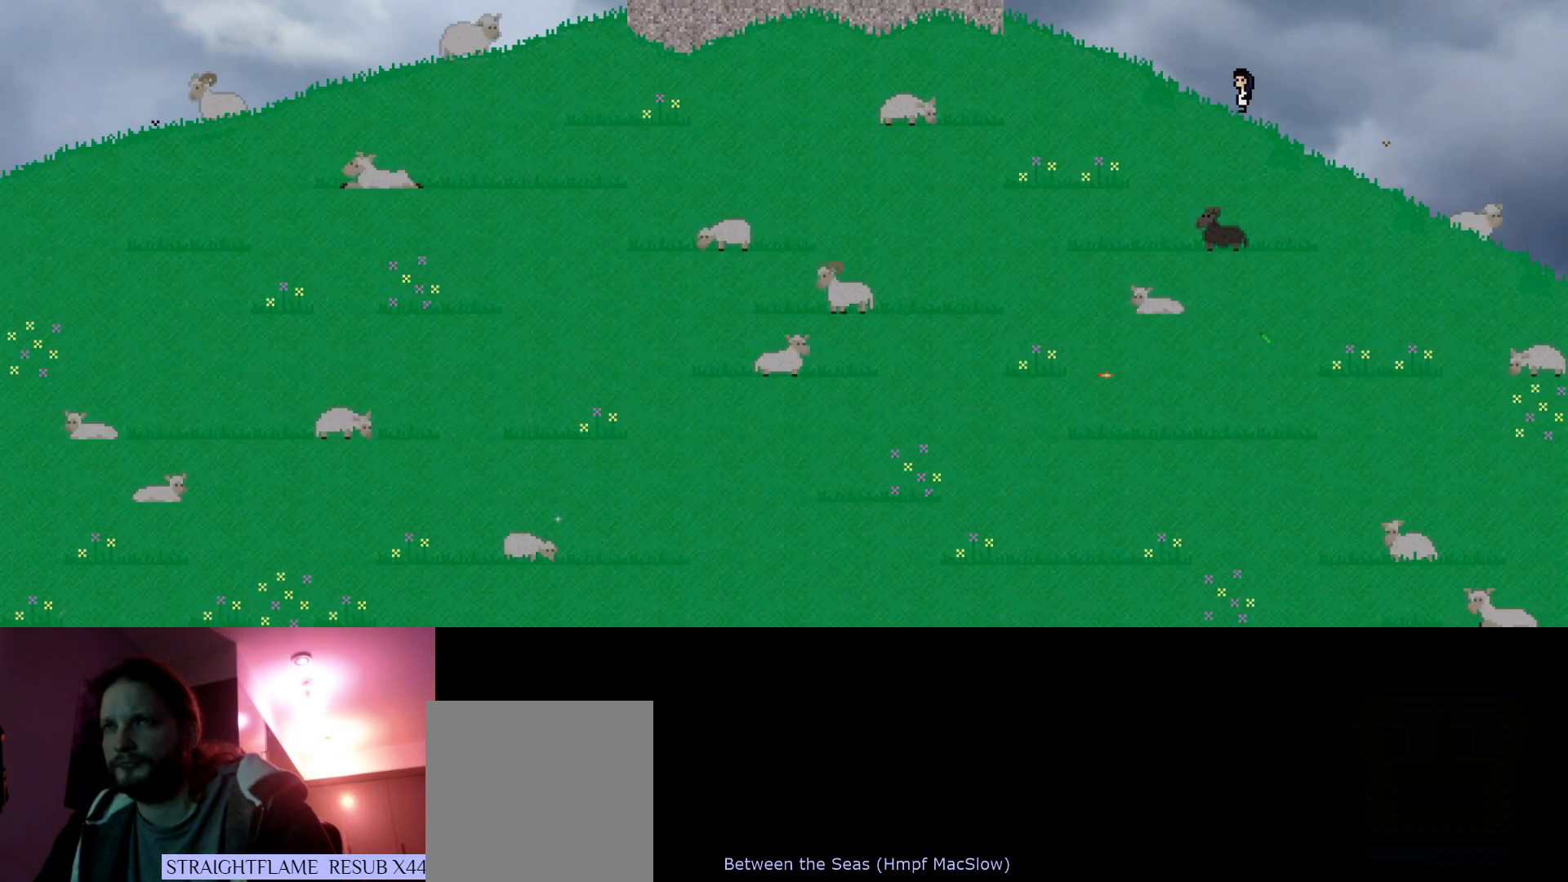
{"keys": ["left", "up"], "events": [[333, "up", "down"], [350, "left", "down"]]}
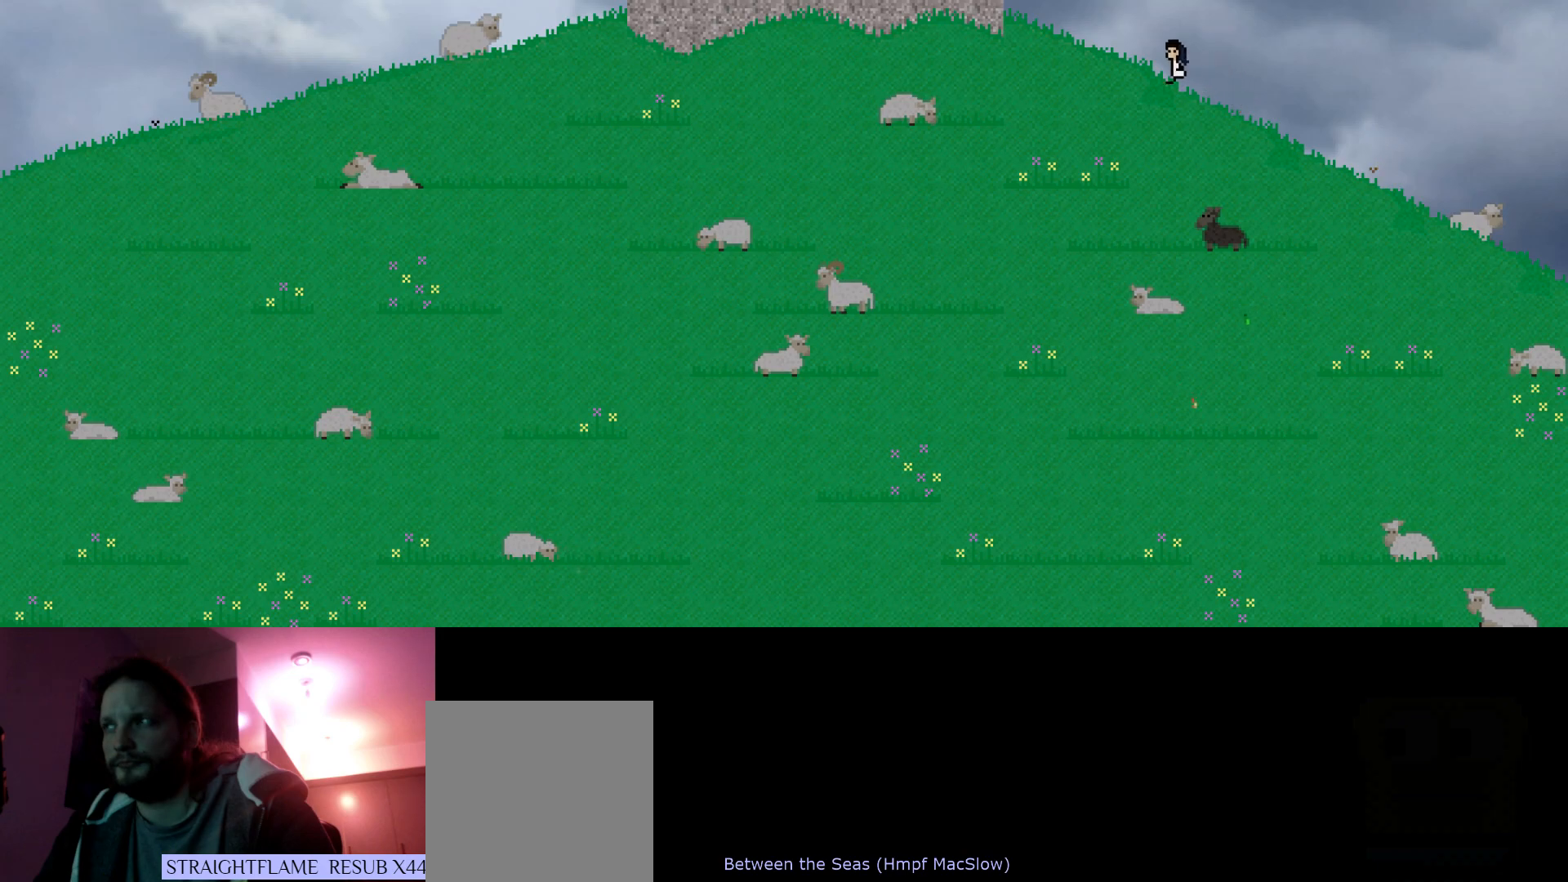
{"keys": ["left", "s", "up"], "events": [[50, "s", "down"], [233, "s", "up"], [416, "s", "down"]]}
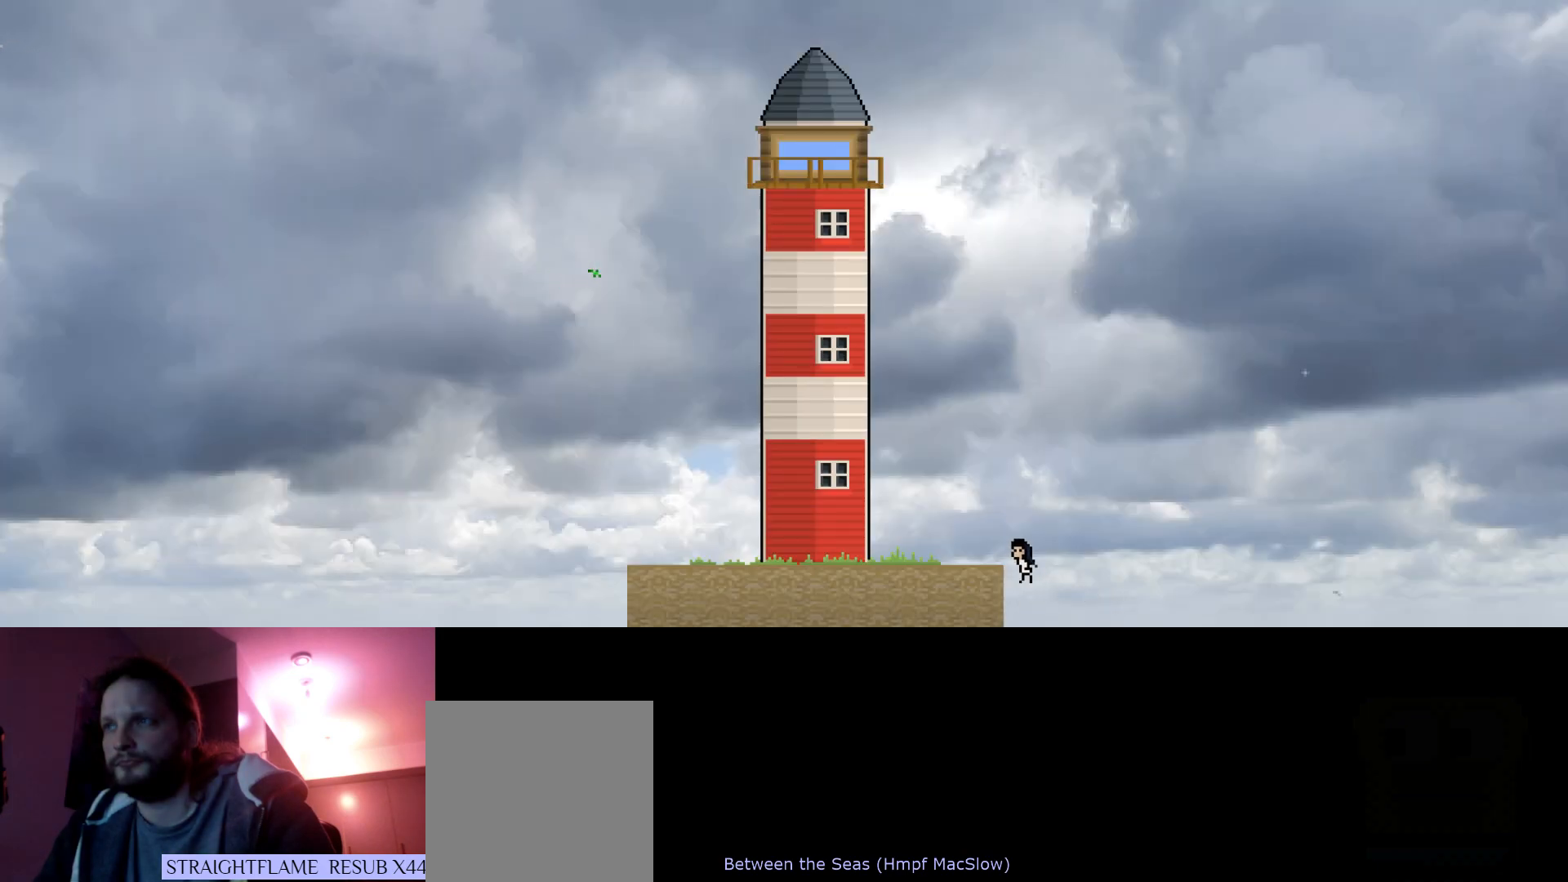
{"keys": ["left", "up"], "events": [[133, "s", "up"], [250, "s", "down"], [466, "s", "up"]]}
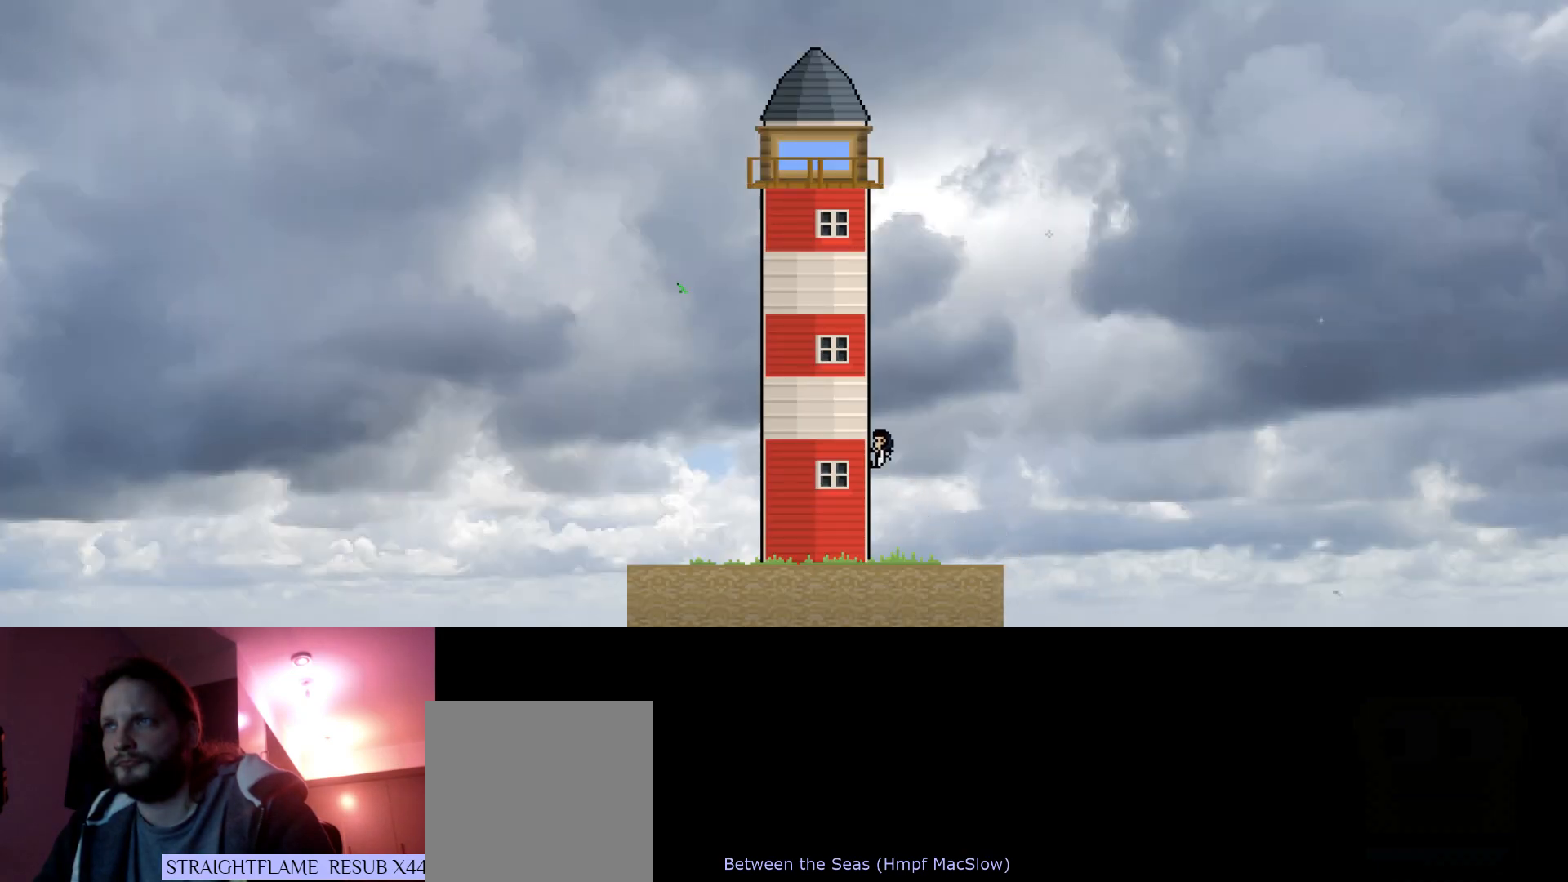
{"keys": ["left", "up"], "events": []}
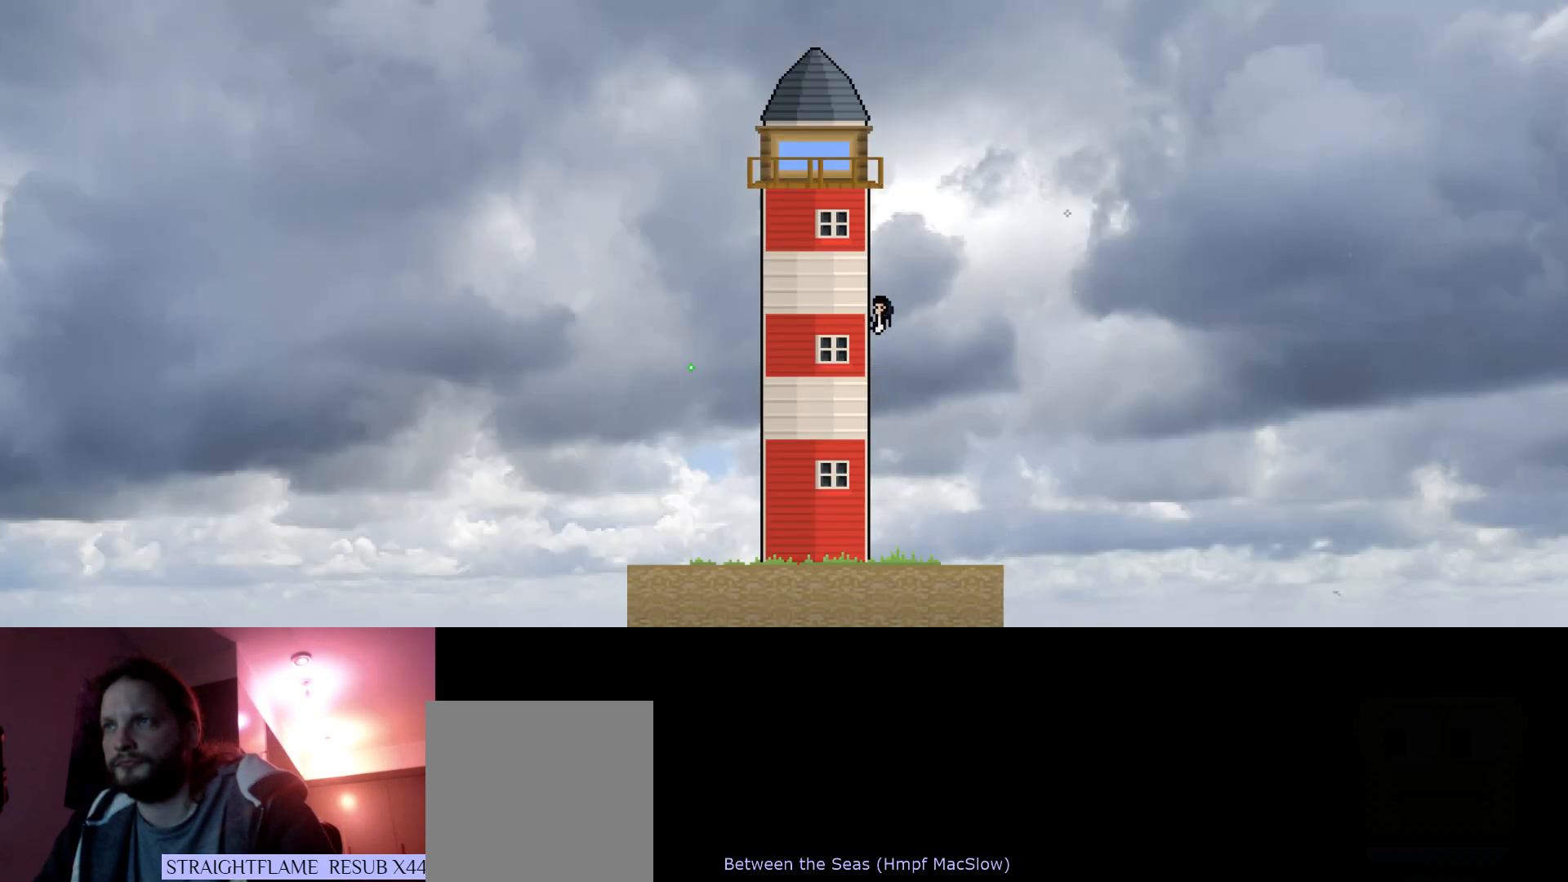
{"keys": ["left", "up"], "events": [[50, "s", "down"], [216, "s", "up"], [300, "s", "down"], [466, "s", "up"]]}